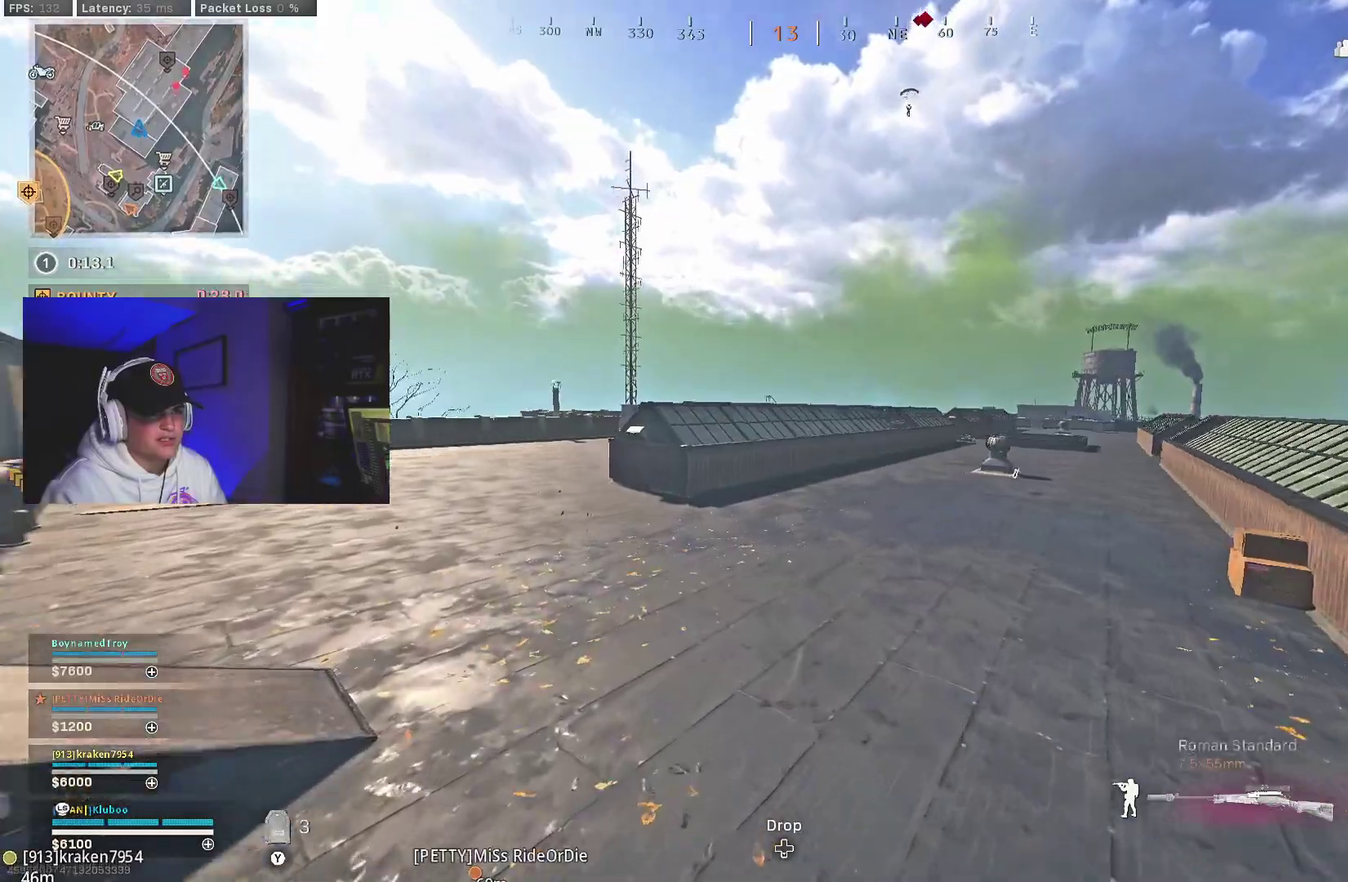
Gameplay with a controller (Xbox layout); each line is a JSON object with the inputs held at the frame after it (dt_ms = milliseconds from this image to that frame). "events" lists button and stick changes between this image and that frame as [ms after this image, input, new state], when the widget could be followed in between.
{"dt_ms": 400, "buttons": ["B"], "left_stick": "right", "right_stick": "up", "events": [[50, "right_stick", "up"], [133, "right_stick", "up-right"], [200, "right_stick", "center"], [217, "B", "down"], [333, "B", "up"], [367, "right_stick", "up"], [383, "left_stick", "right"], [400, "B", "down"]]}
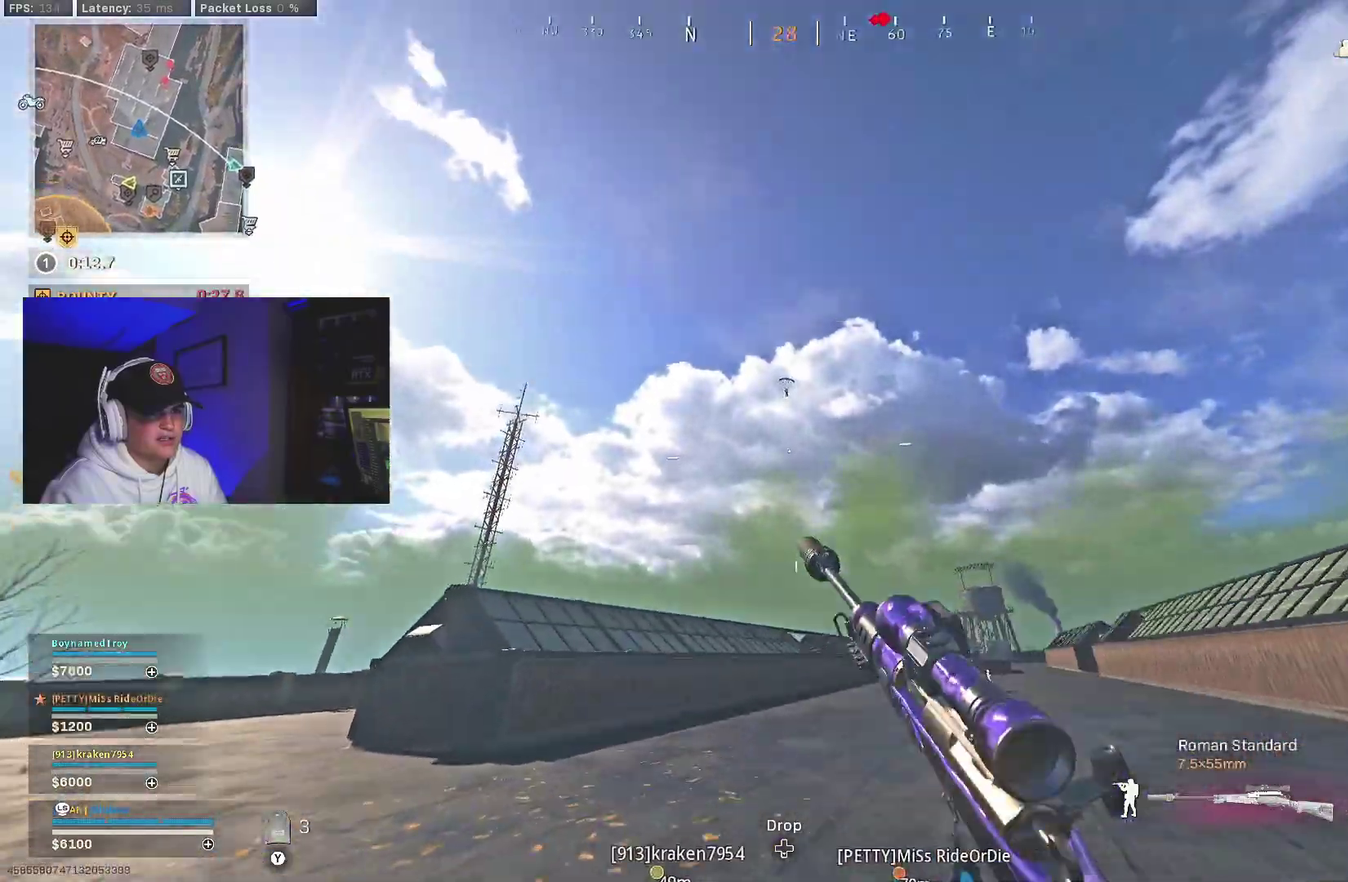
{"dt_ms": 600, "buttons": ["L2", "L3"], "left_stick": "down-right", "right_stick": "down"}
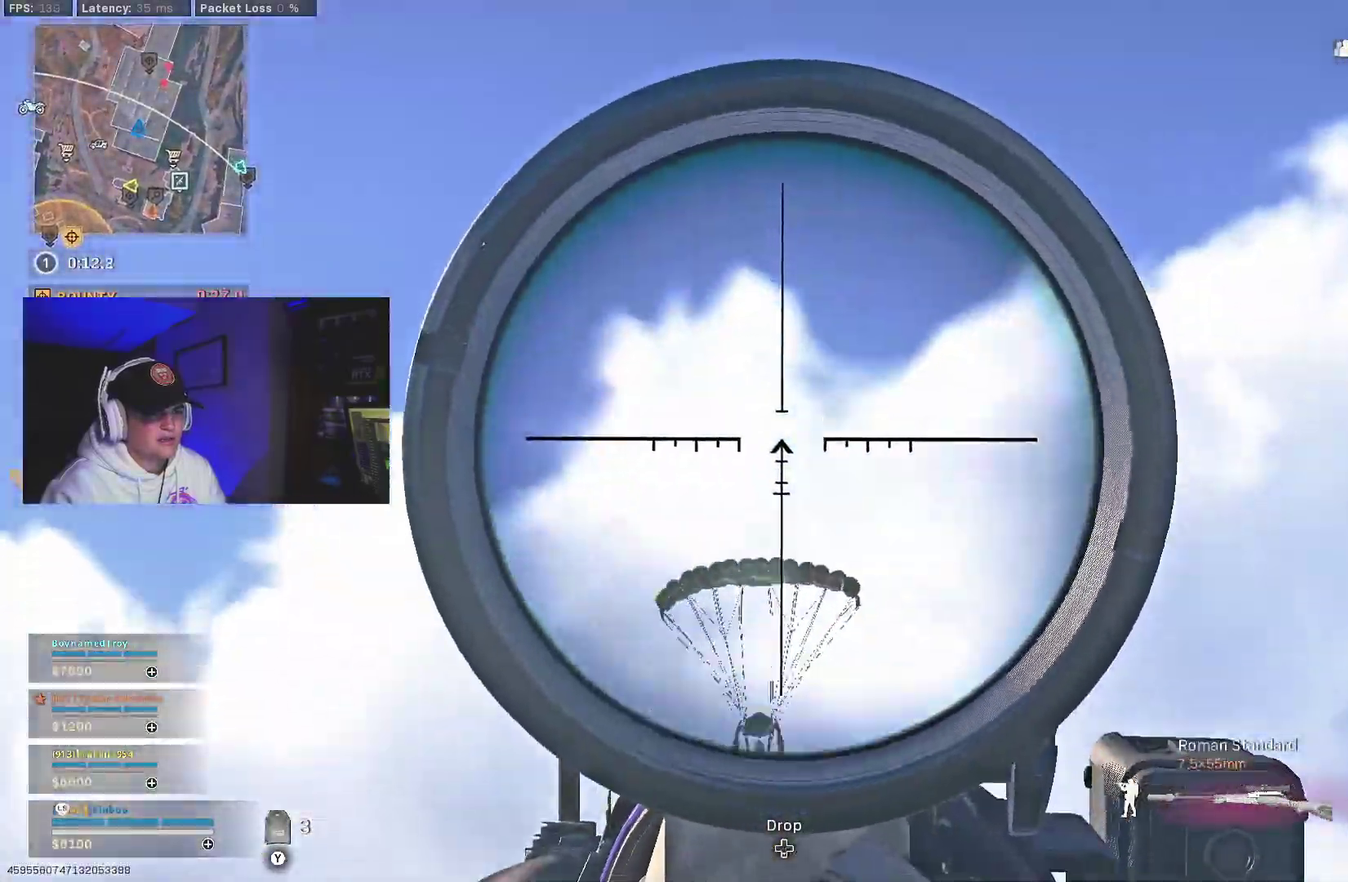
{"dt_ms": 400, "buttons": ["L2", "L3"], "left_stick": "down", "right_stick": "up", "events": [[283, "right_stick", "center"], [333, "left_stick", "down"], [383, "right_stick", "up"]]}
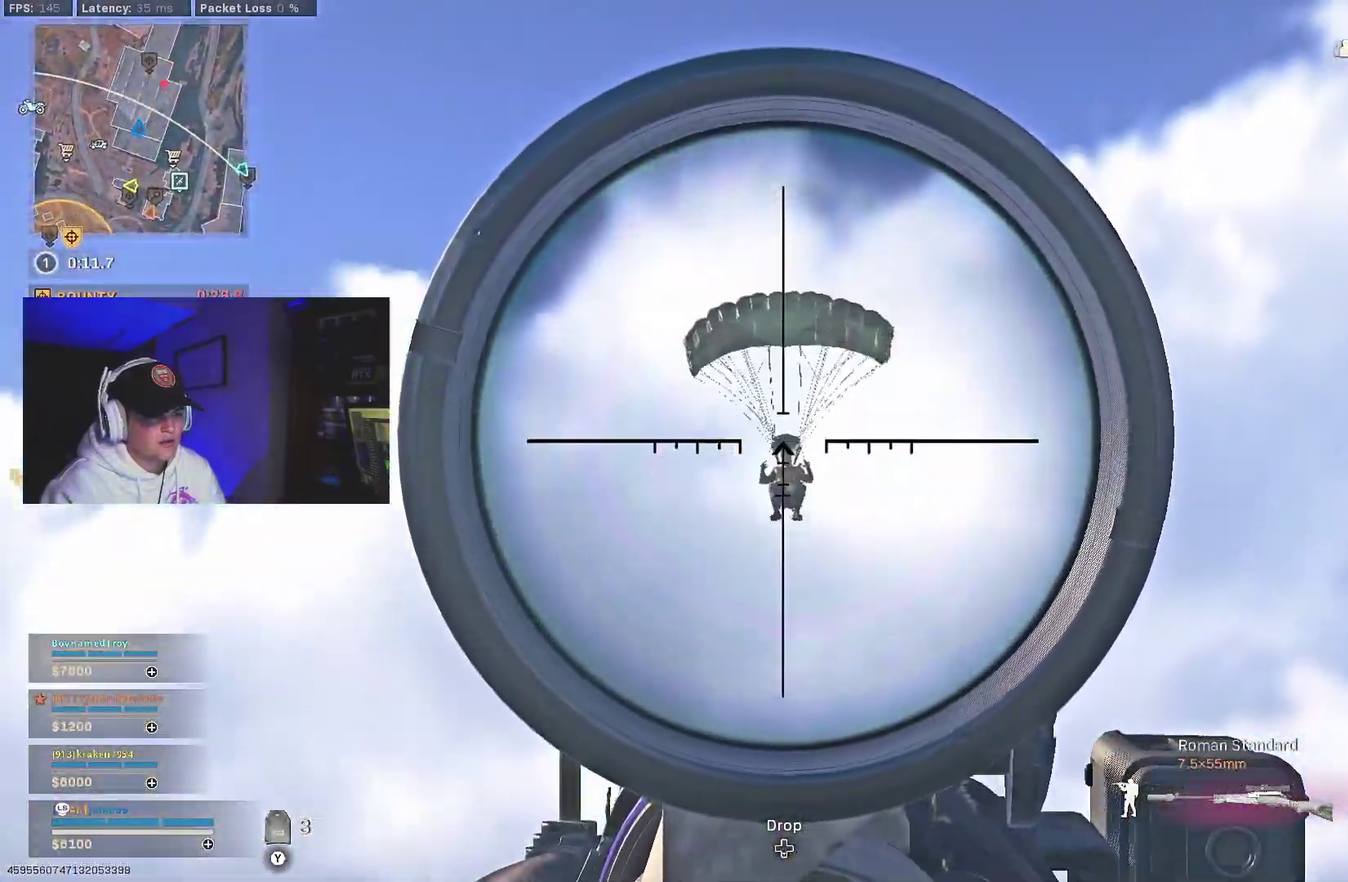
{"dt_ms": 600, "buttons": [], "left_stick": "right", "right_stick": "center"}
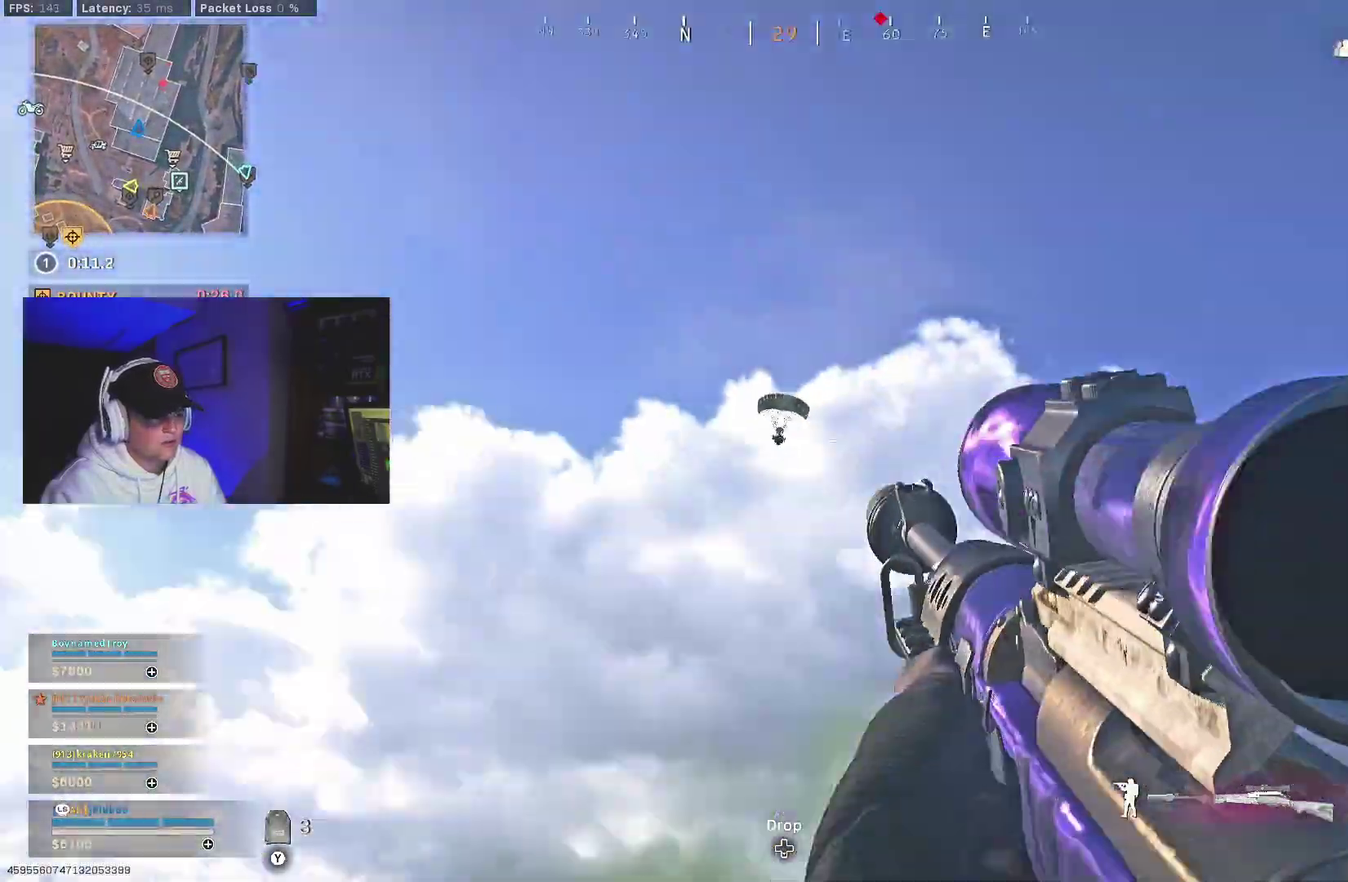
{"dt_ms": 400, "buttons": [], "left_stick": "center", "right_stick": "center"}
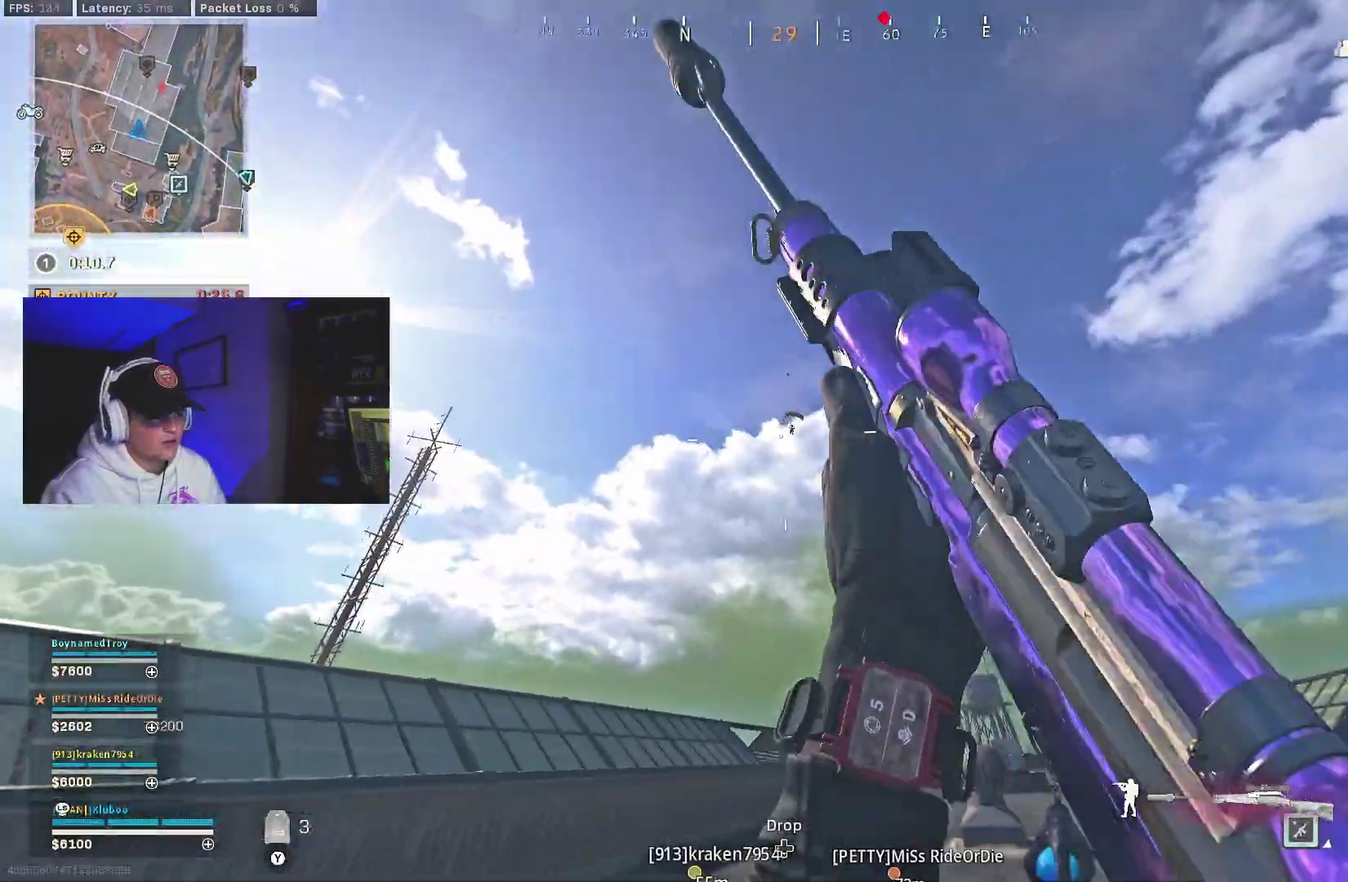
{"dt_ms": 600, "buttons": ["L2", "L3"], "left_stick": "down-right", "right_stick": "right"}
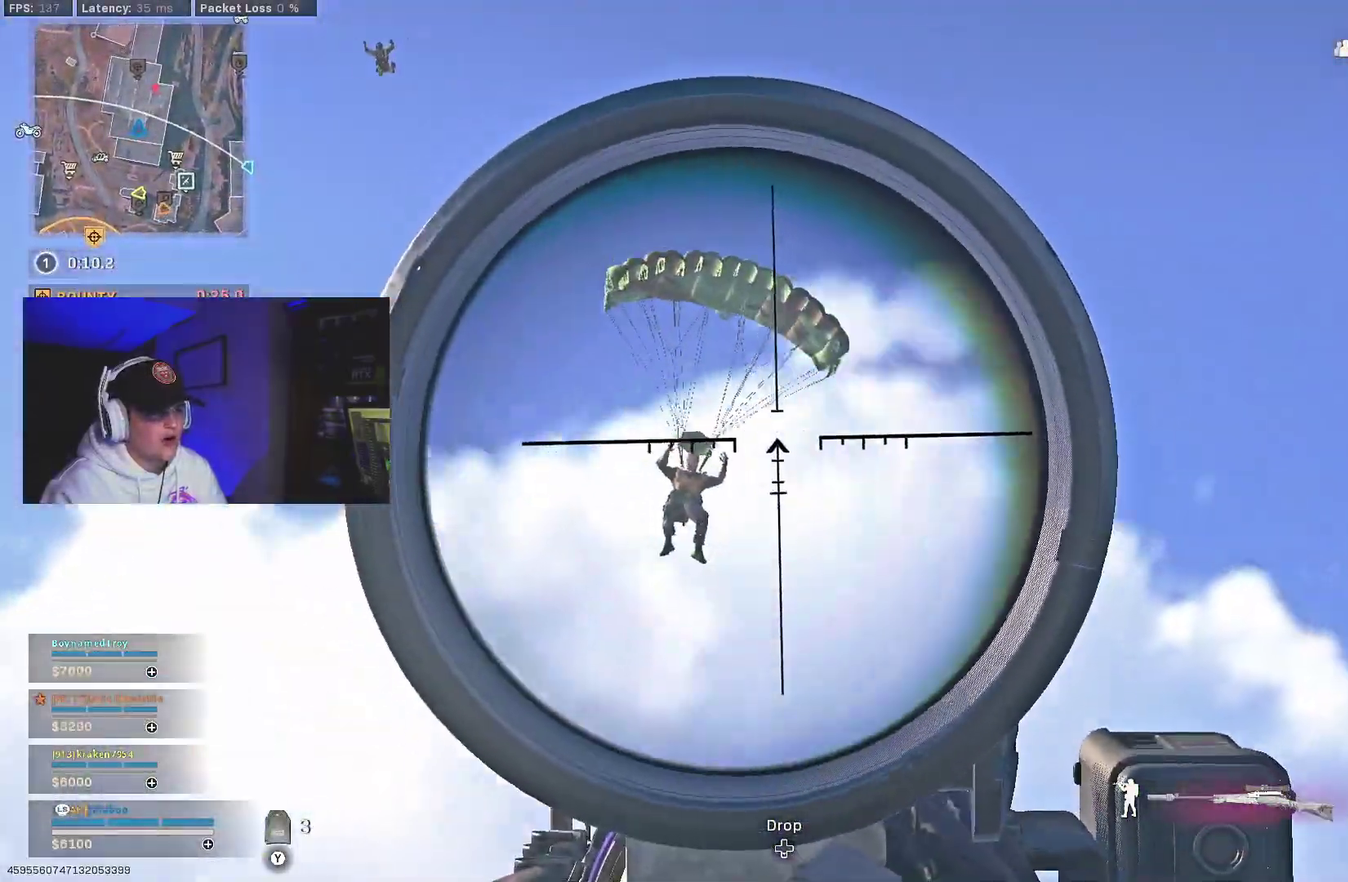
{"dt_ms": 400, "buttons": ["L2", "L3"], "left_stick": "down-right", "right_stick": "down-right", "events": [[250, "right_stick", "down-right"]]}
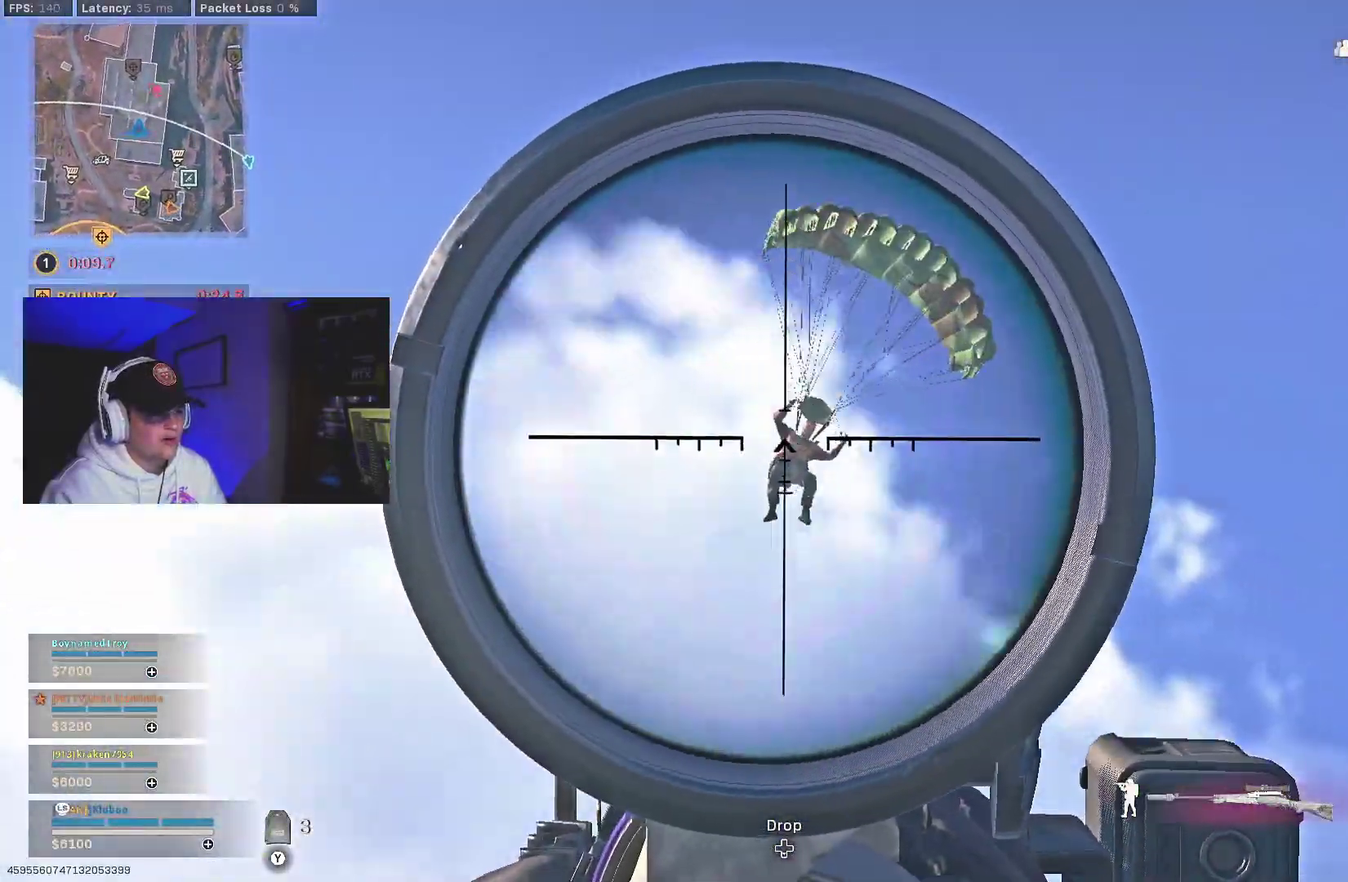
{"dt_ms": 600, "buttons": ["B"], "left_stick": "right", "right_stick": "center"}
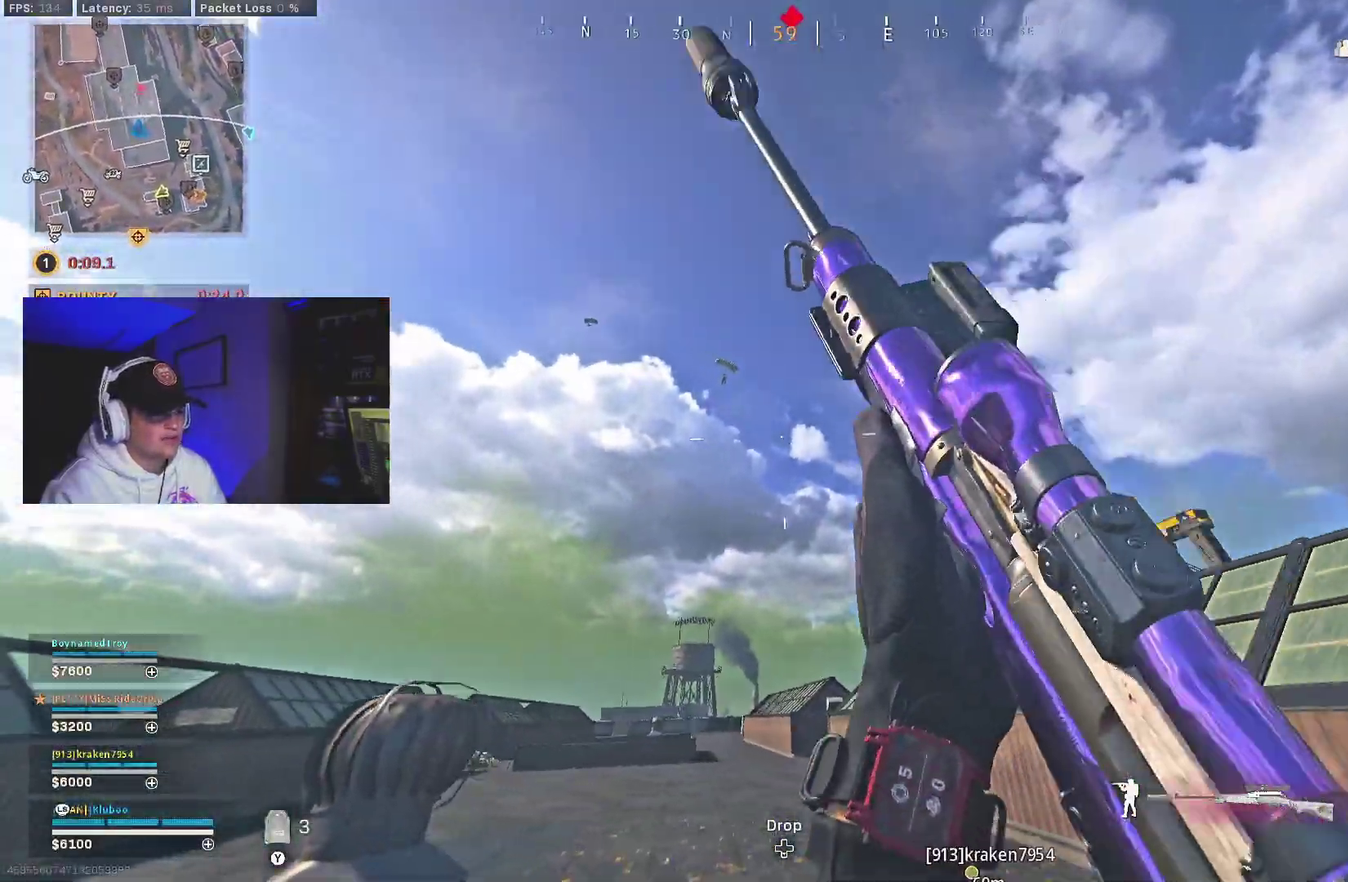
{"dt_ms": 400, "buttons": ["L2"], "left_stick": "down", "right_stick": "down-left", "events": [[17, "B", "up"], [83, "B", "down"], [83, "left_stick", "center"], [167, "A", "down"], [167, "right_stick", "up-left"], [183, "B", "up"], [183, "left_stick", "down-left"], [267, "left_stick", "down"], [267, "right_stick", "left"], [283, "A", "up"], [283, "L2", "down"], [333, "right_stick", "down-left"]]}
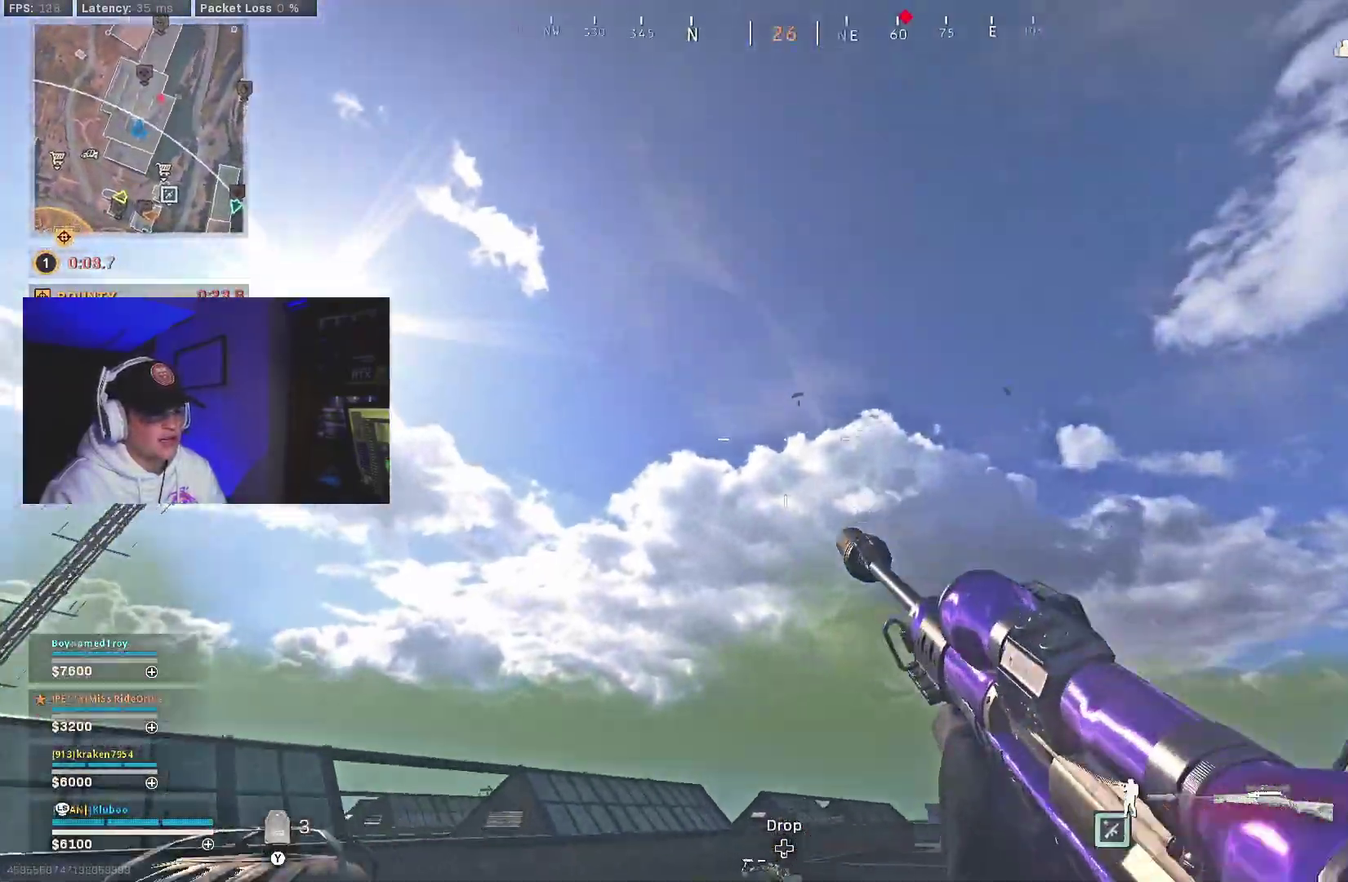
{"dt_ms": 600, "buttons": ["L2", "L3"], "left_stick": "down", "right_stick": "up-right"}
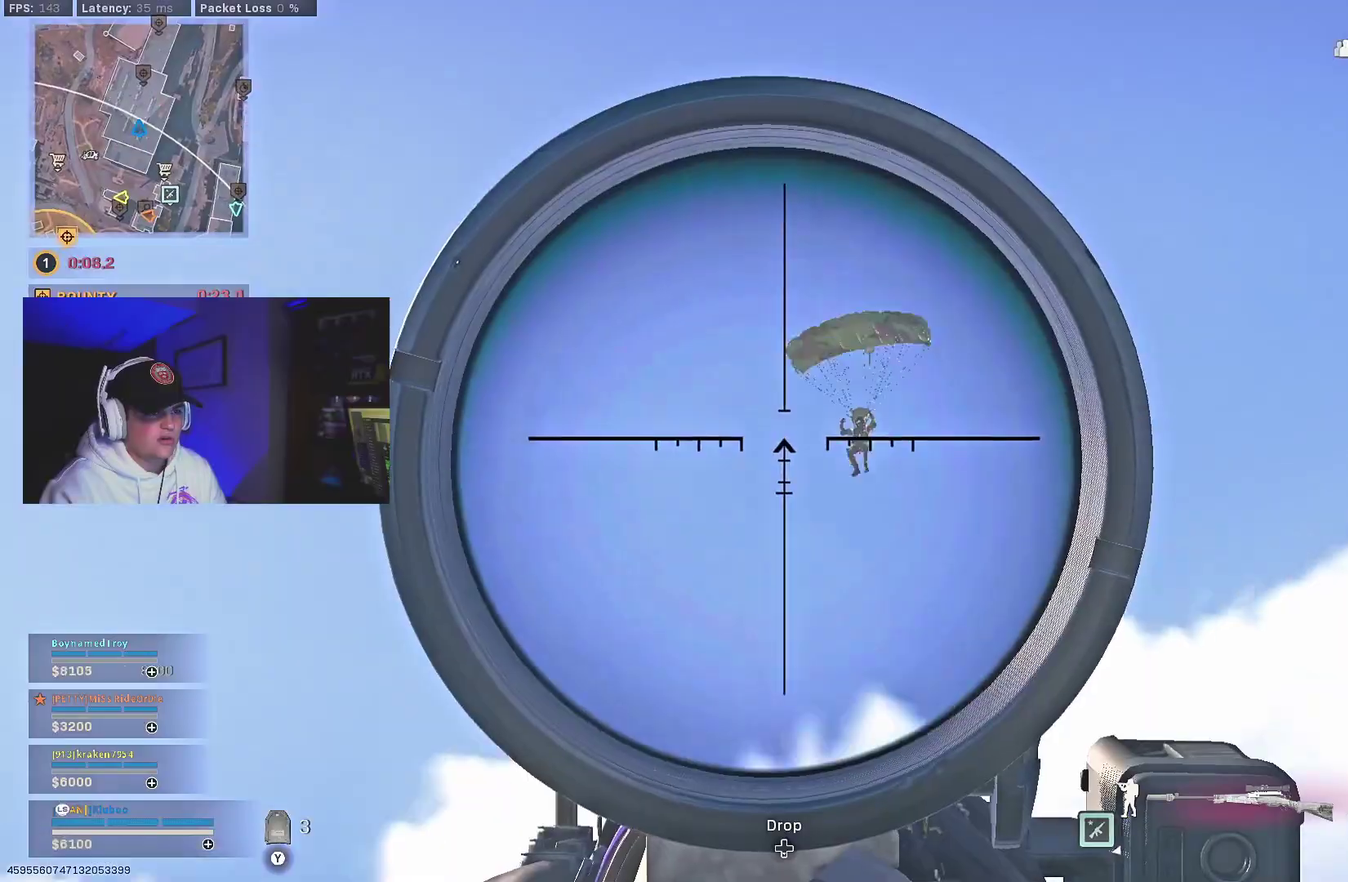
{"dt_ms": 400, "buttons": ["L2", "L3"], "left_stick": "down", "right_stick": "right", "events": [[100, "right_stick", "center"], [183, "right_stick", "down"], [300, "right_stick", "down-right"], [350, "right_stick", "right"]]}
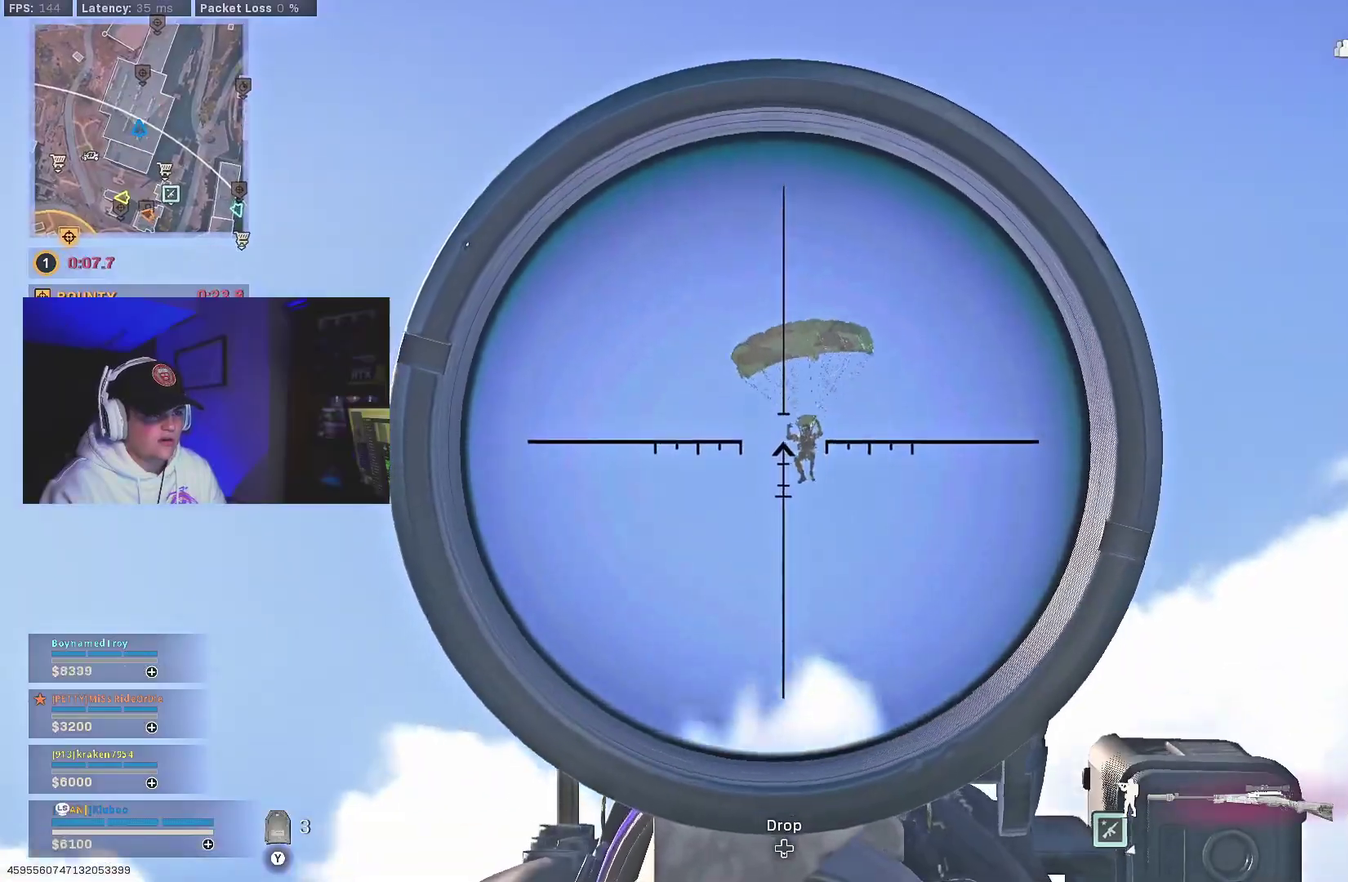
{"dt_ms": 600, "buttons": [], "left_stick": "center", "right_stick": "center"}
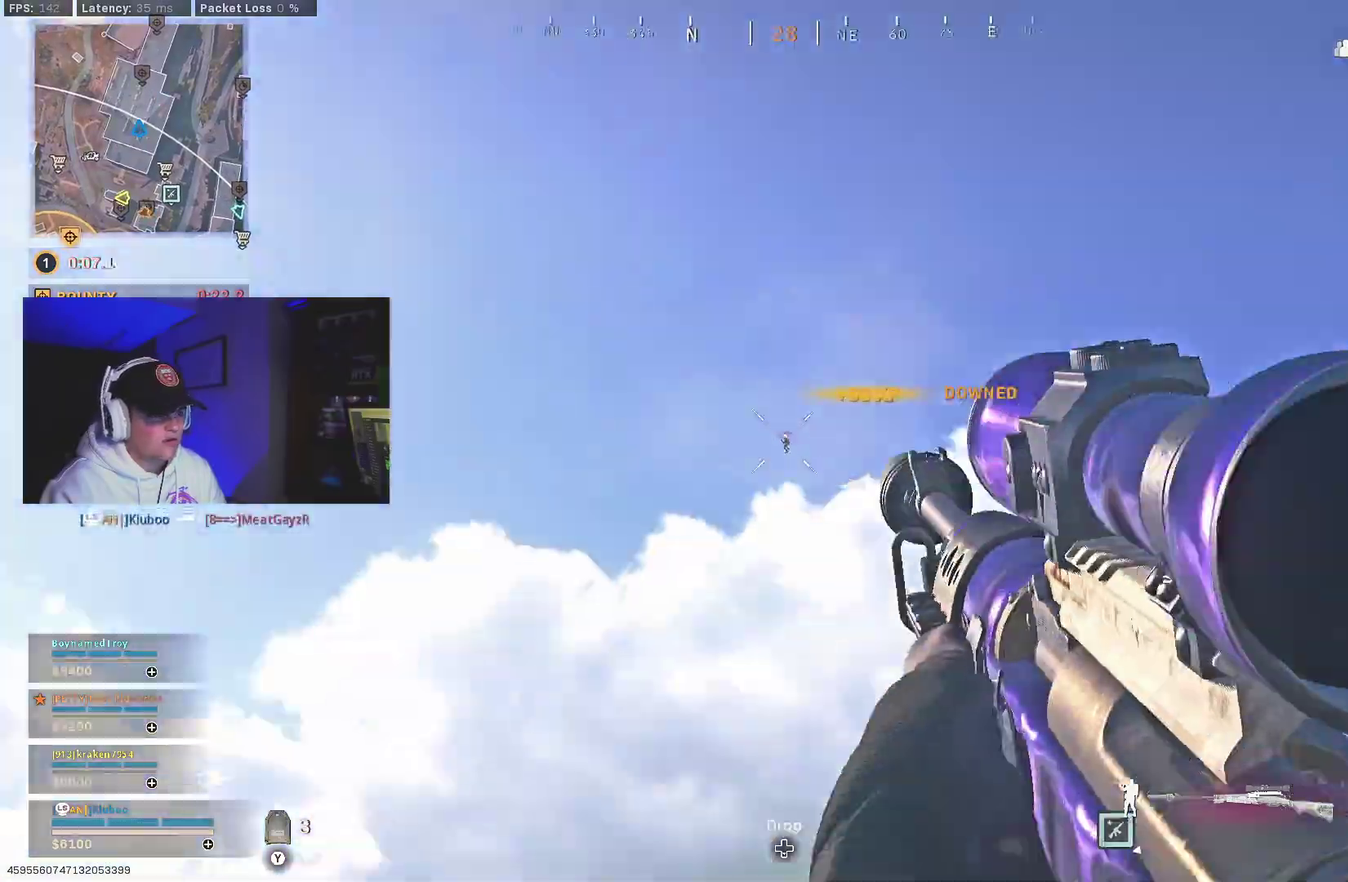
{"dt_ms": 700, "buttons": [], "left_stick": "down-left", "right_stick": "center", "events": [[150, "right_stick", "right"], [267, "B", "down"], [300, "right_stick", "down-right"], [367, "B", "up"], [400, "right_stick", "center"], [433, "left_stick", "down-left"], [450, "B", "down"], [483, "right_stick", "right"], [517, "A", "down"], [533, "B", "up"], [600, "A", "up"], [667, "right_stick", "center"]]}
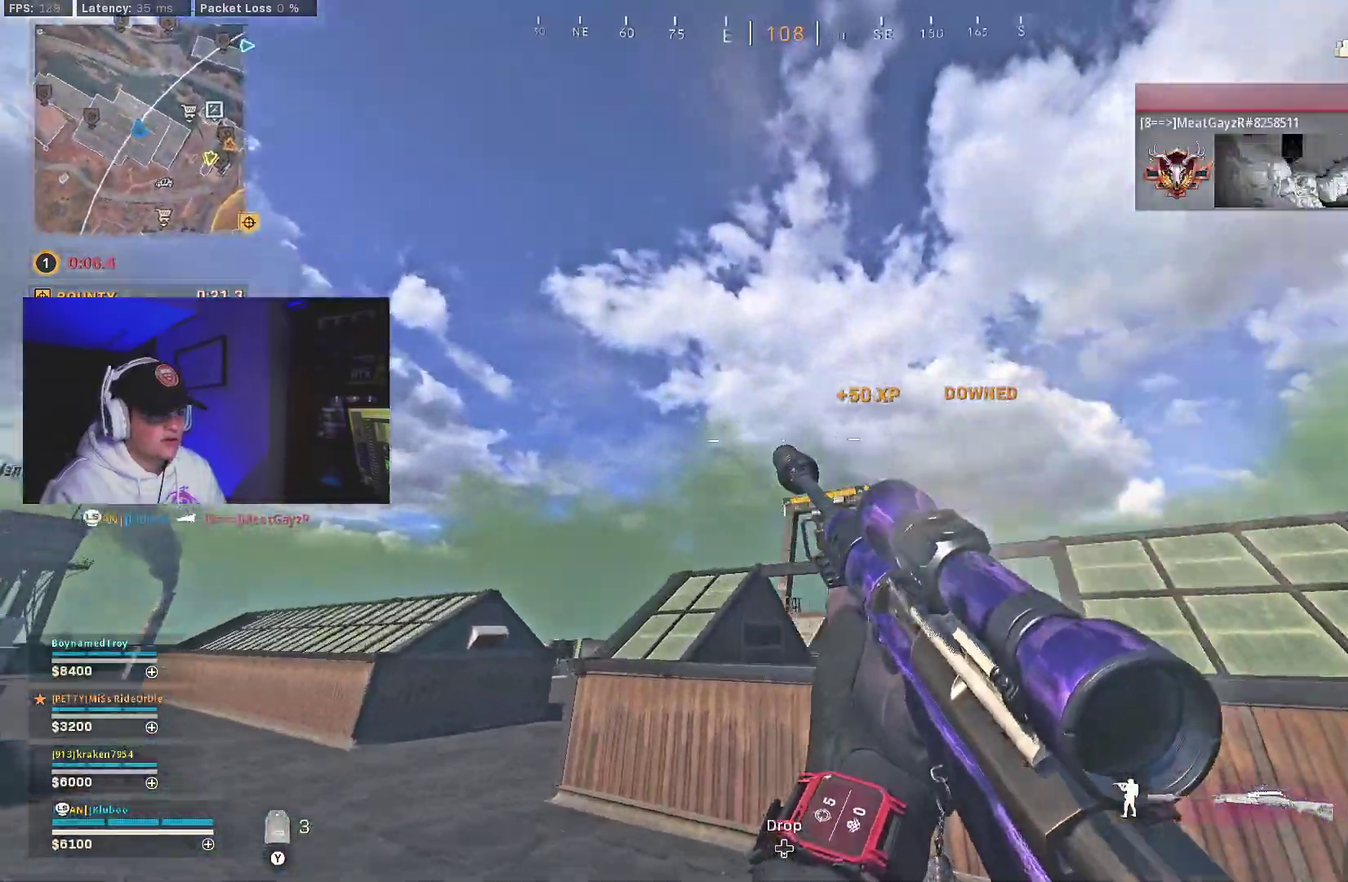
{"dt_ms": 300, "buttons": [], "left_stick": "center", "right_stick": "center", "events": [[117, "right_stick", "down-left"], [133, "left_stick", "center"], [267, "right_stick", "center"]]}
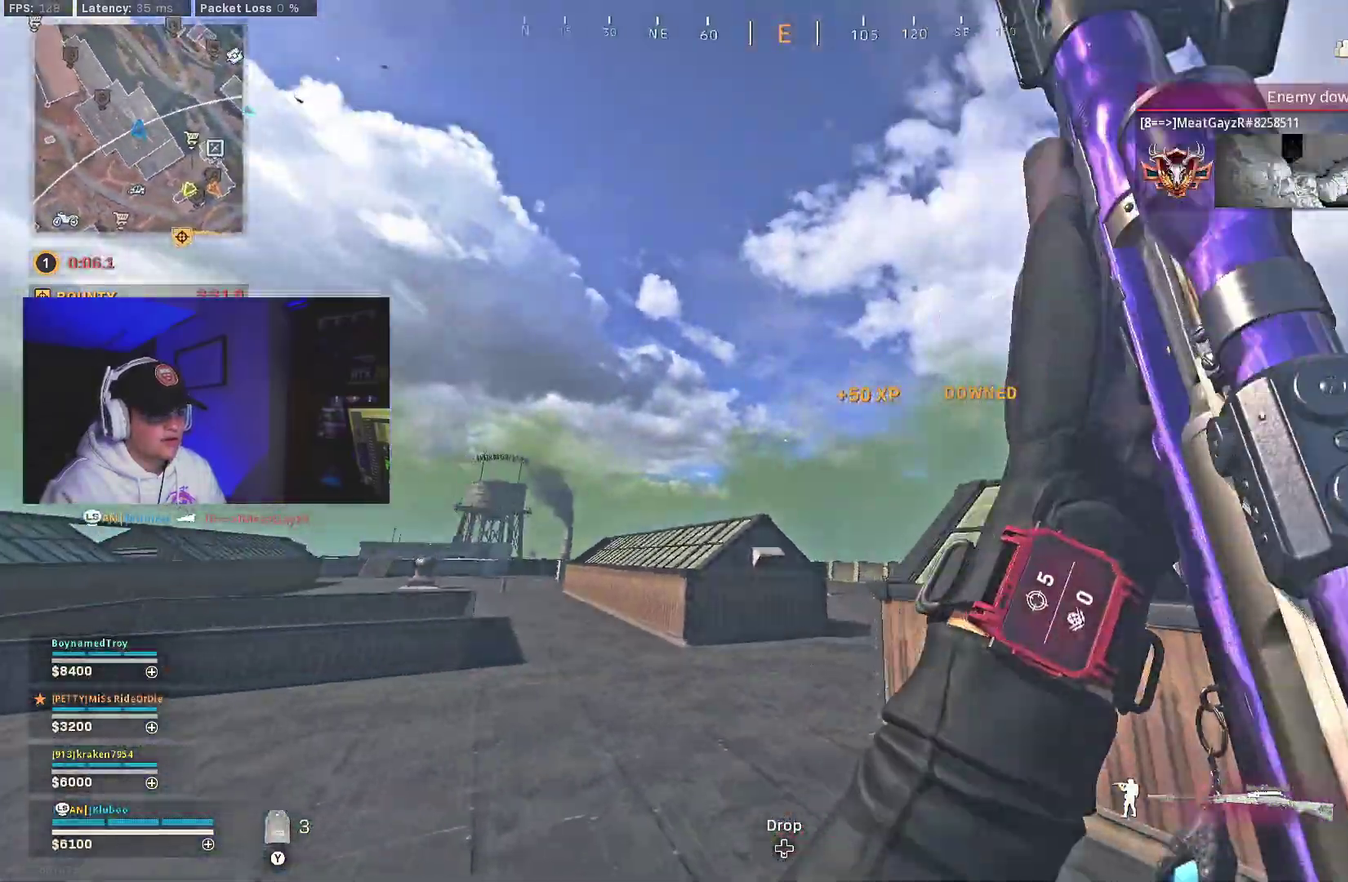
{"dt_ms": 700, "buttons": [], "left_stick": "center", "right_stick": "center", "events": [[50, "Y", "down"], [133, "Y", "up"], [183, "Y", "down"], [217, "B", "down"], [283, "Y", "up"], [333, "B", "up"], [383, "B", "down"], [500, "A", "down"], [500, "right_stick", "right"], [517, "B", "up"], [617, "A", "up"], [700, "right_stick", "center"]]}
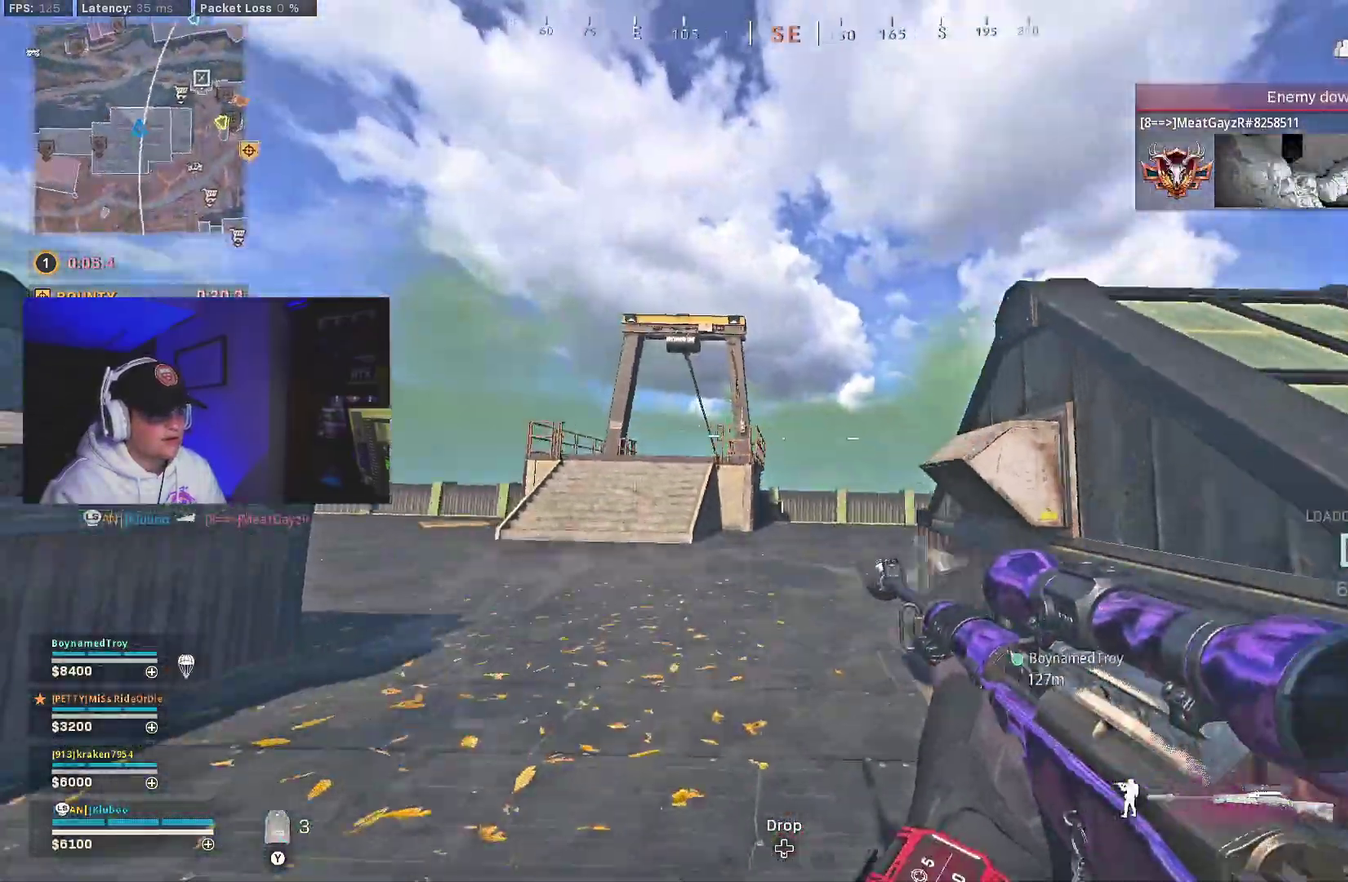
{"dt_ms": 300, "buttons": [], "left_stick": "center", "right_stick": "down-left"}
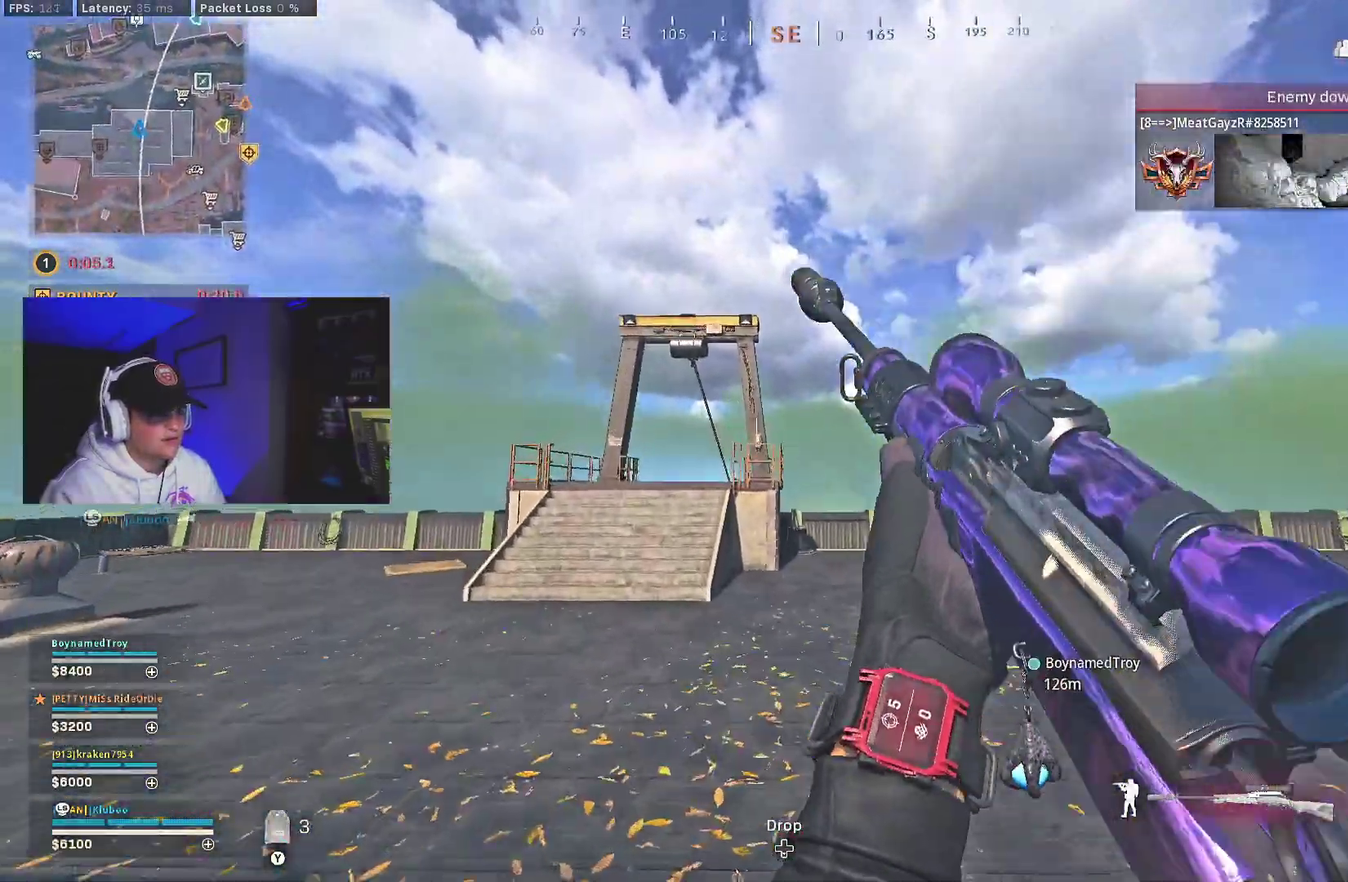
{"dt_ms": 700, "buttons": ["A"], "left_stick": "right", "right_stick": "center"}
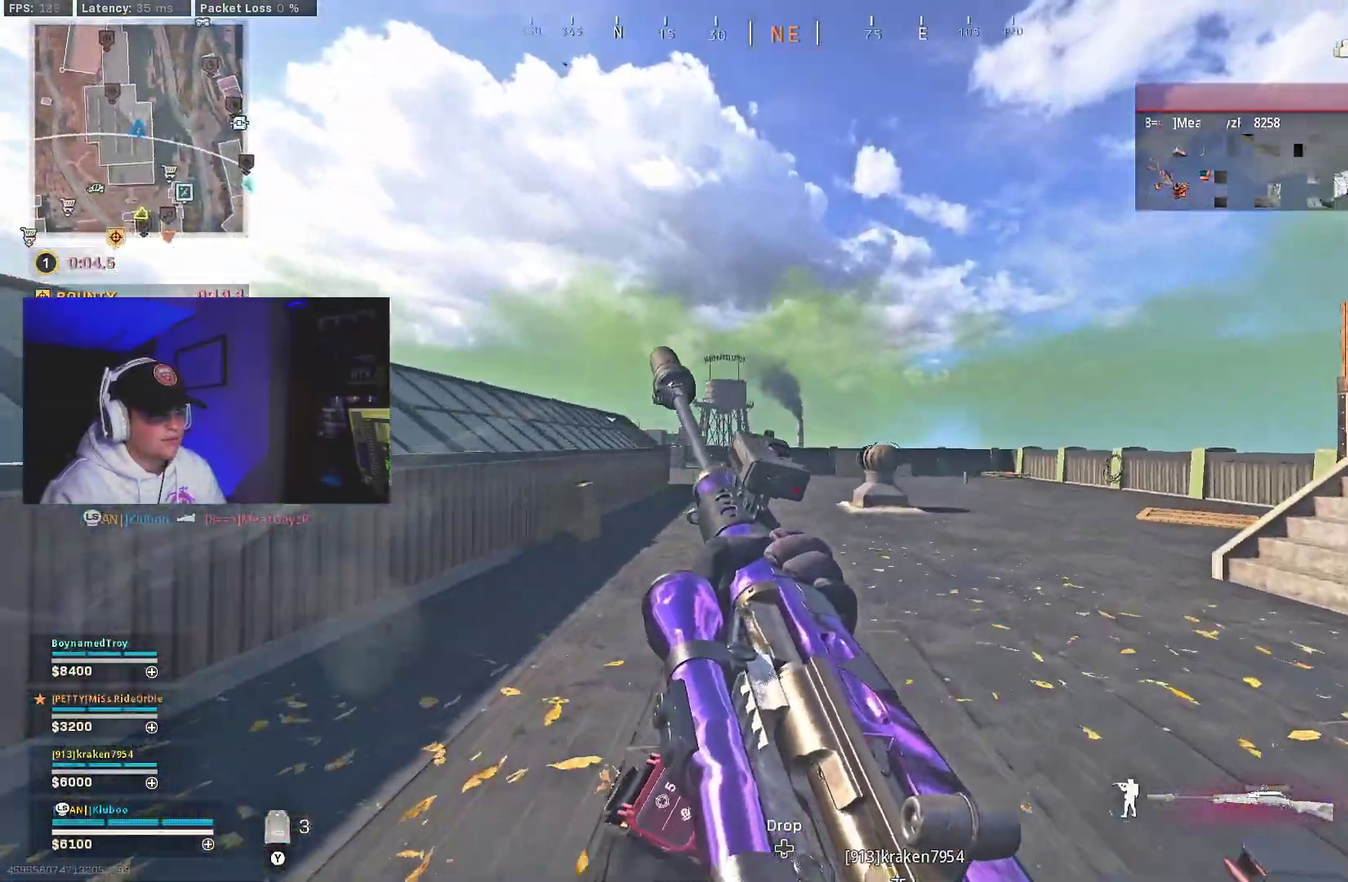
{"dt_ms": 300, "buttons": [], "left_stick": "right", "right_stick": "center", "events": [[50, "right_stick", "up"], [67, "A", "up"], [133, "right_stick", "up-left"], [217, "right_stick", "center"]]}
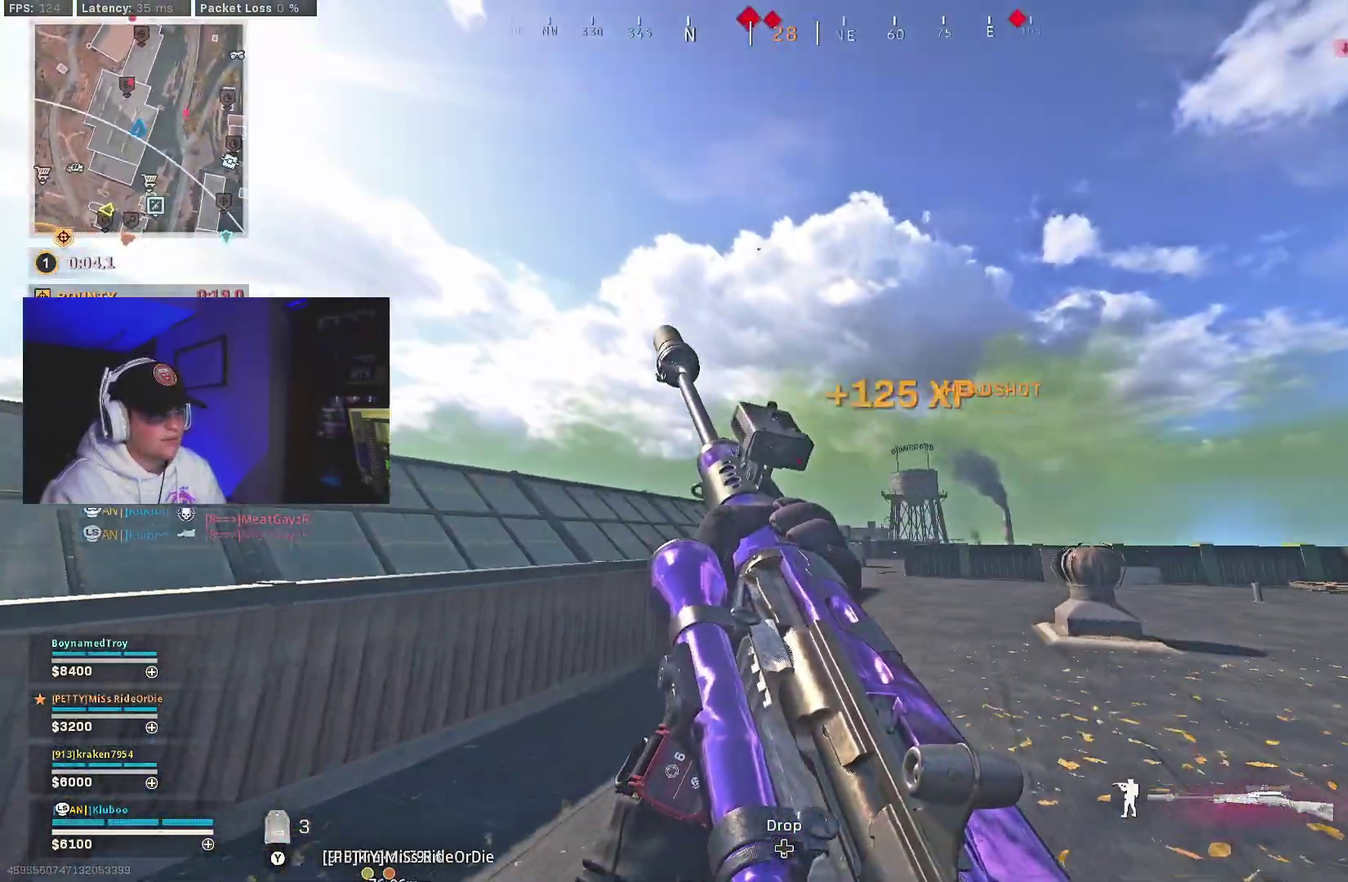
{"dt_ms": 600, "buttons": [], "left_stick": "right", "right_stick": "center", "events": []}
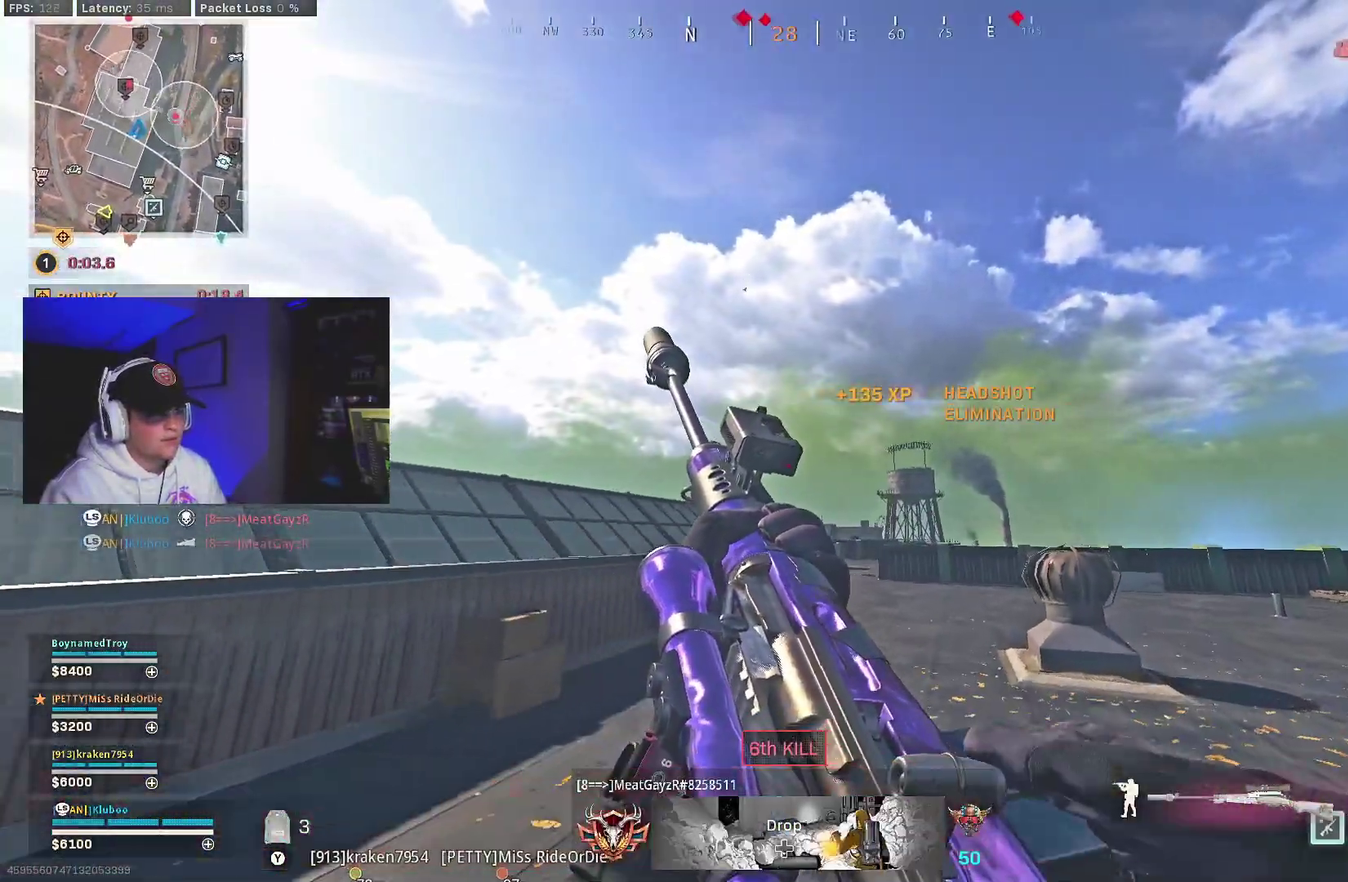
{"dt_ms": 400, "buttons": [], "left_stick": "right", "right_stick": "center", "events": []}
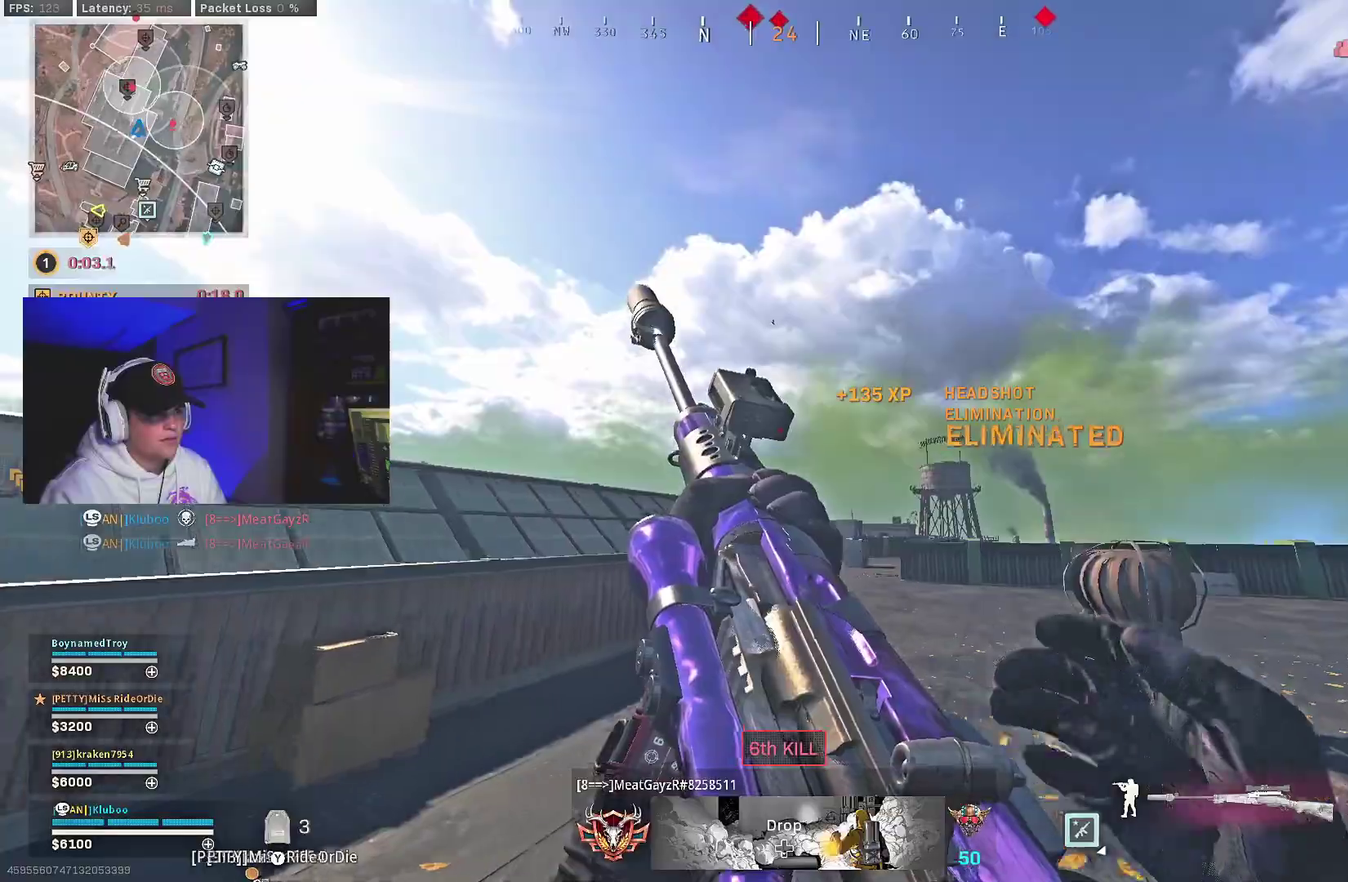
{"dt_ms": 600, "buttons": [], "left_stick": "center", "right_stick": "center"}
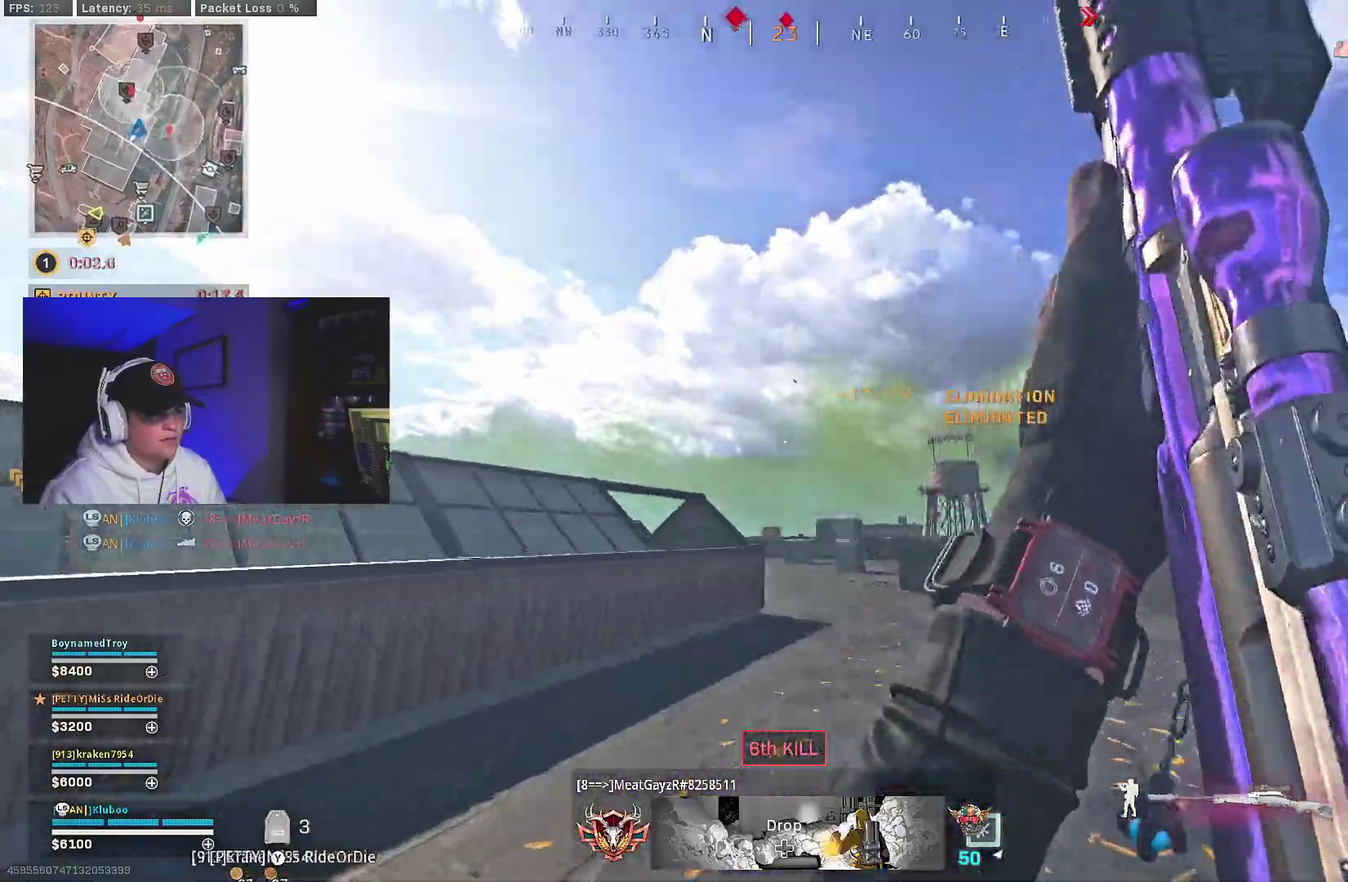
{"dt_ms": 400, "buttons": ["L2"], "left_stick": "down", "right_stick": "center"}
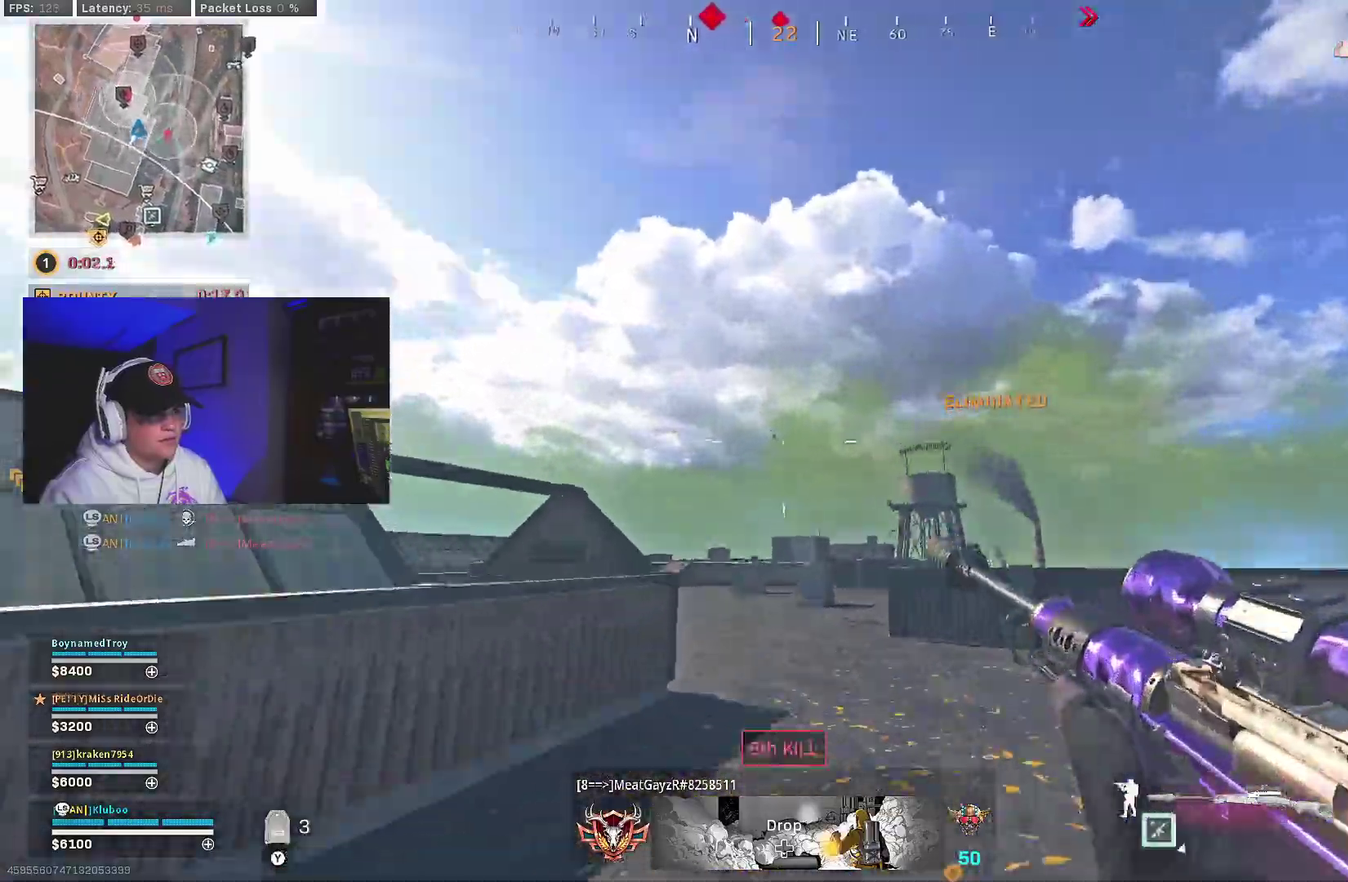
{"dt_ms": 600, "buttons": ["L2", "L3"], "left_stick": "down", "right_stick": "down-right"}
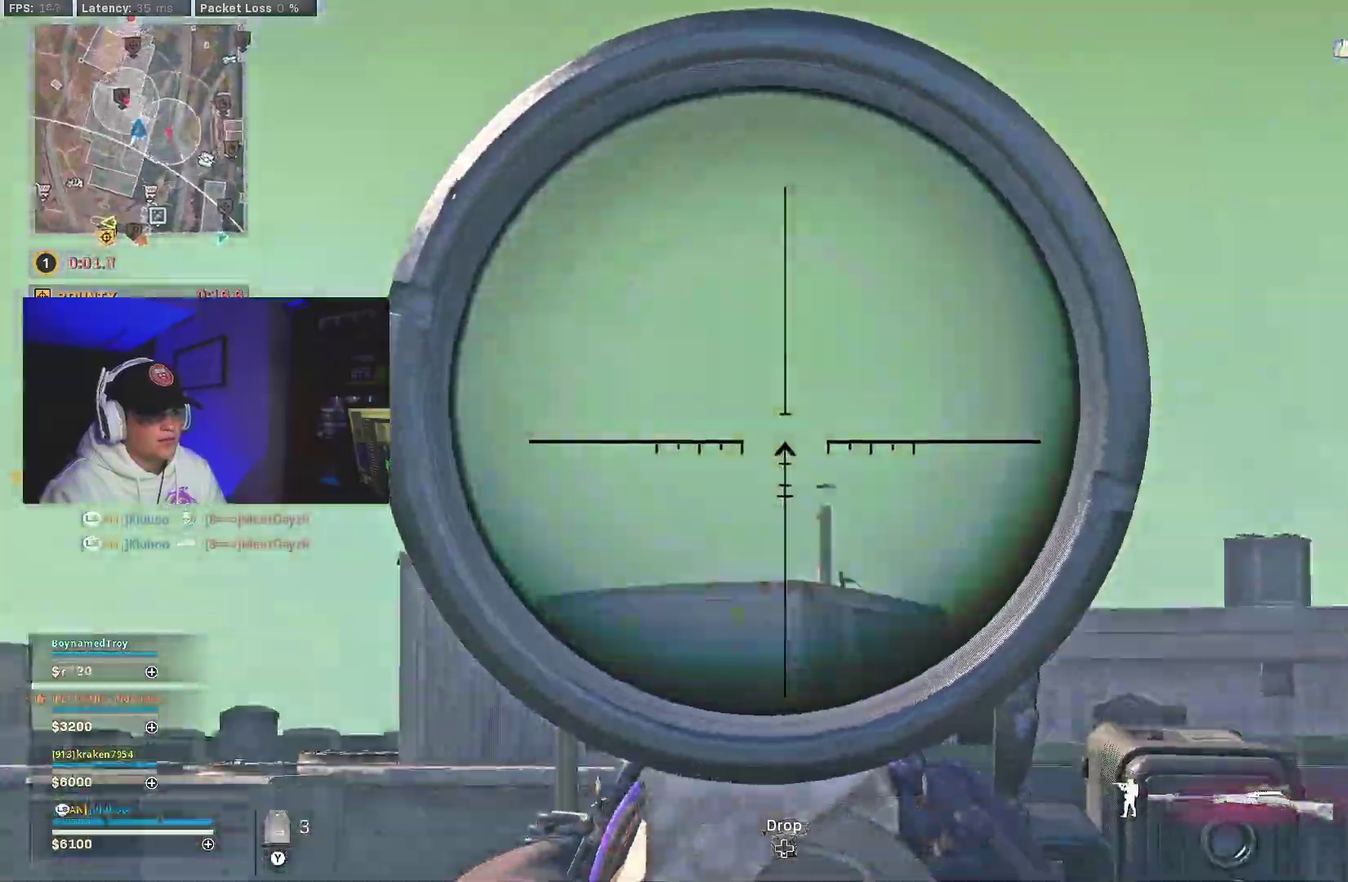
{"dt_ms": 400, "buttons": [], "left_stick": "right", "right_stick": "center"}
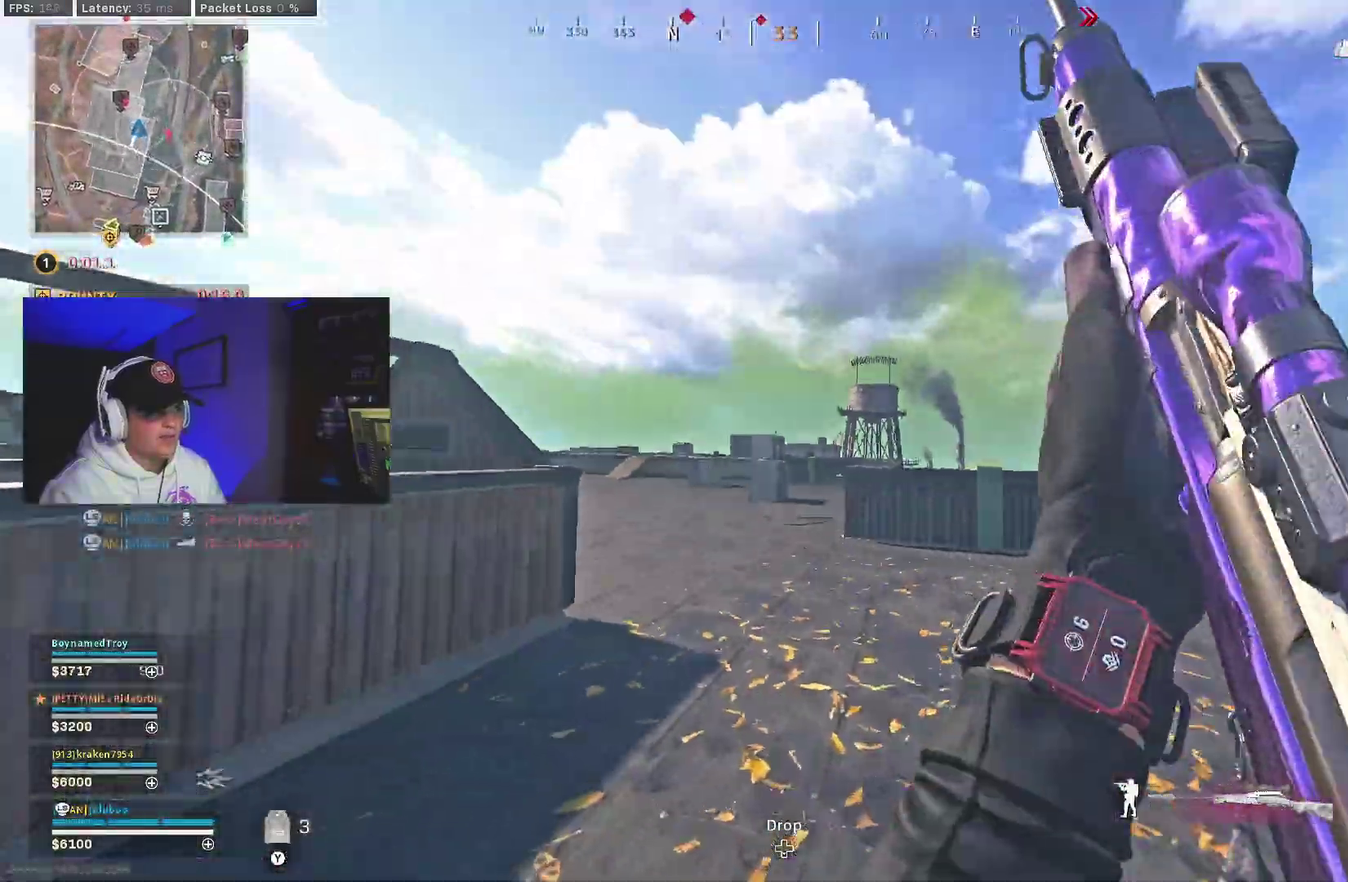
{"dt_ms": 600, "buttons": [], "left_stick": "center", "right_stick": "down-right"}
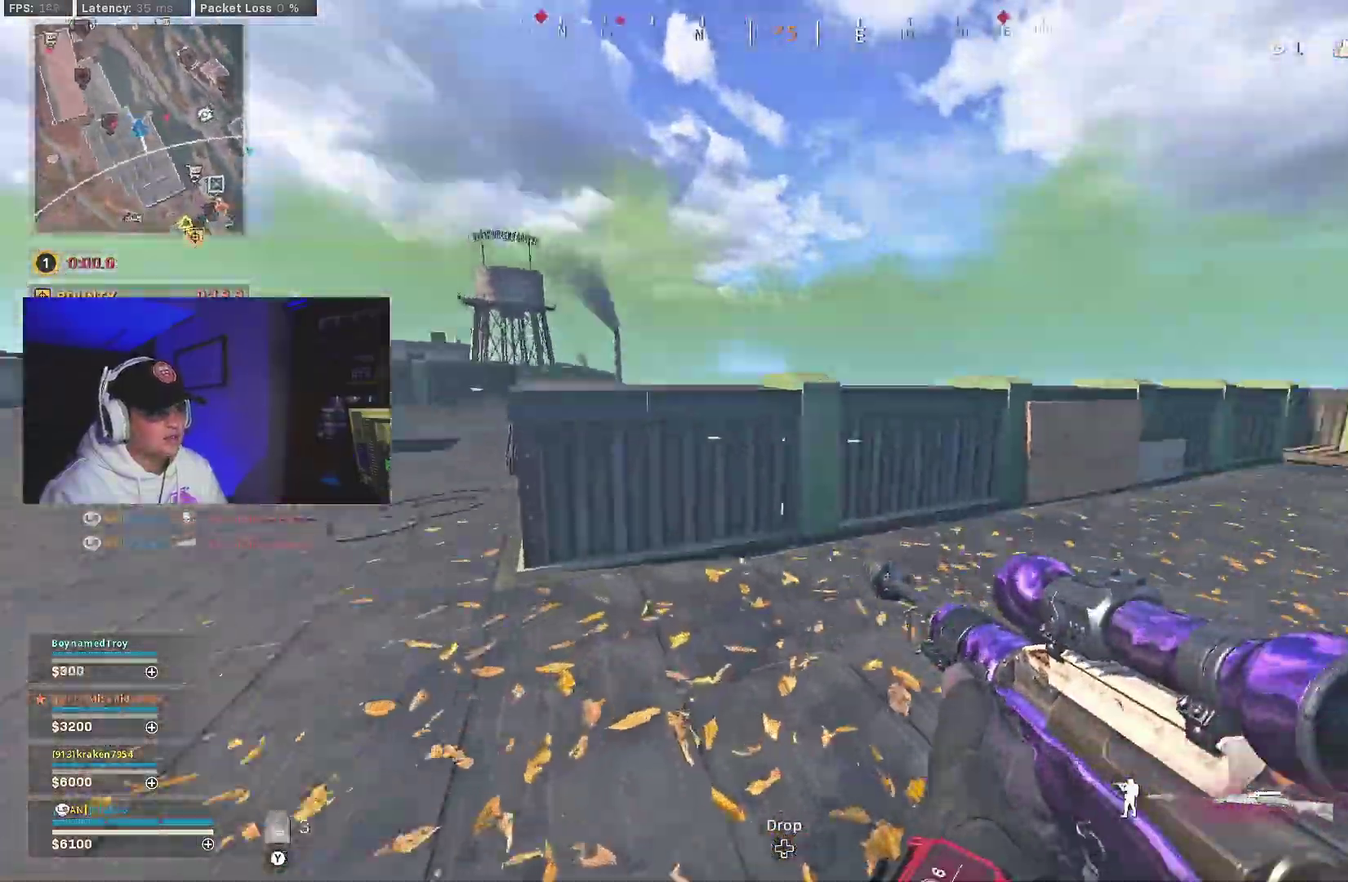
{"dt_ms": 400, "buttons": ["A"], "left_stick": "center", "right_stick": "center"}
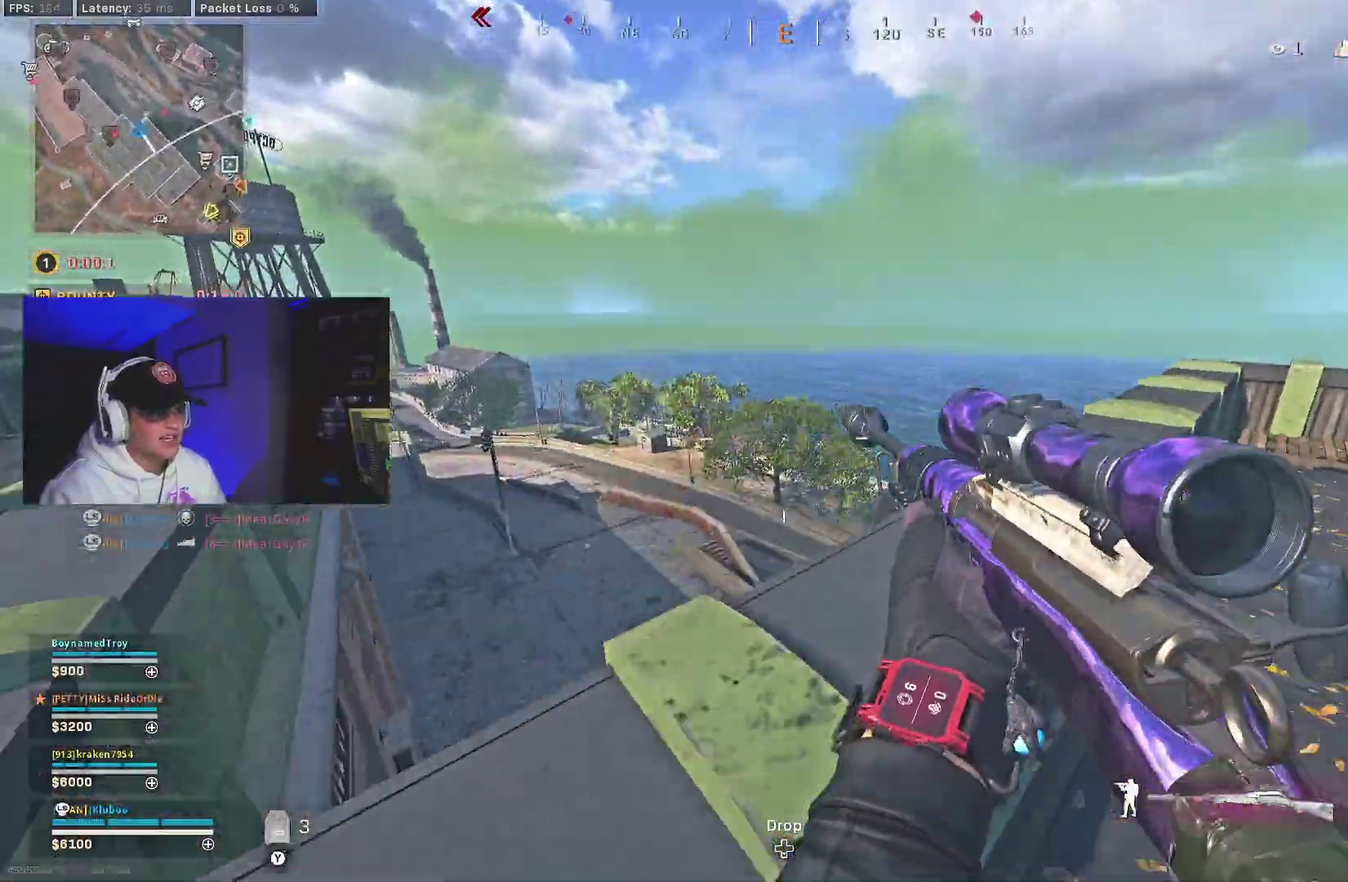
{"dt_ms": 500, "buttons": ["Y"], "left_stick": "center", "right_stick": "center"}
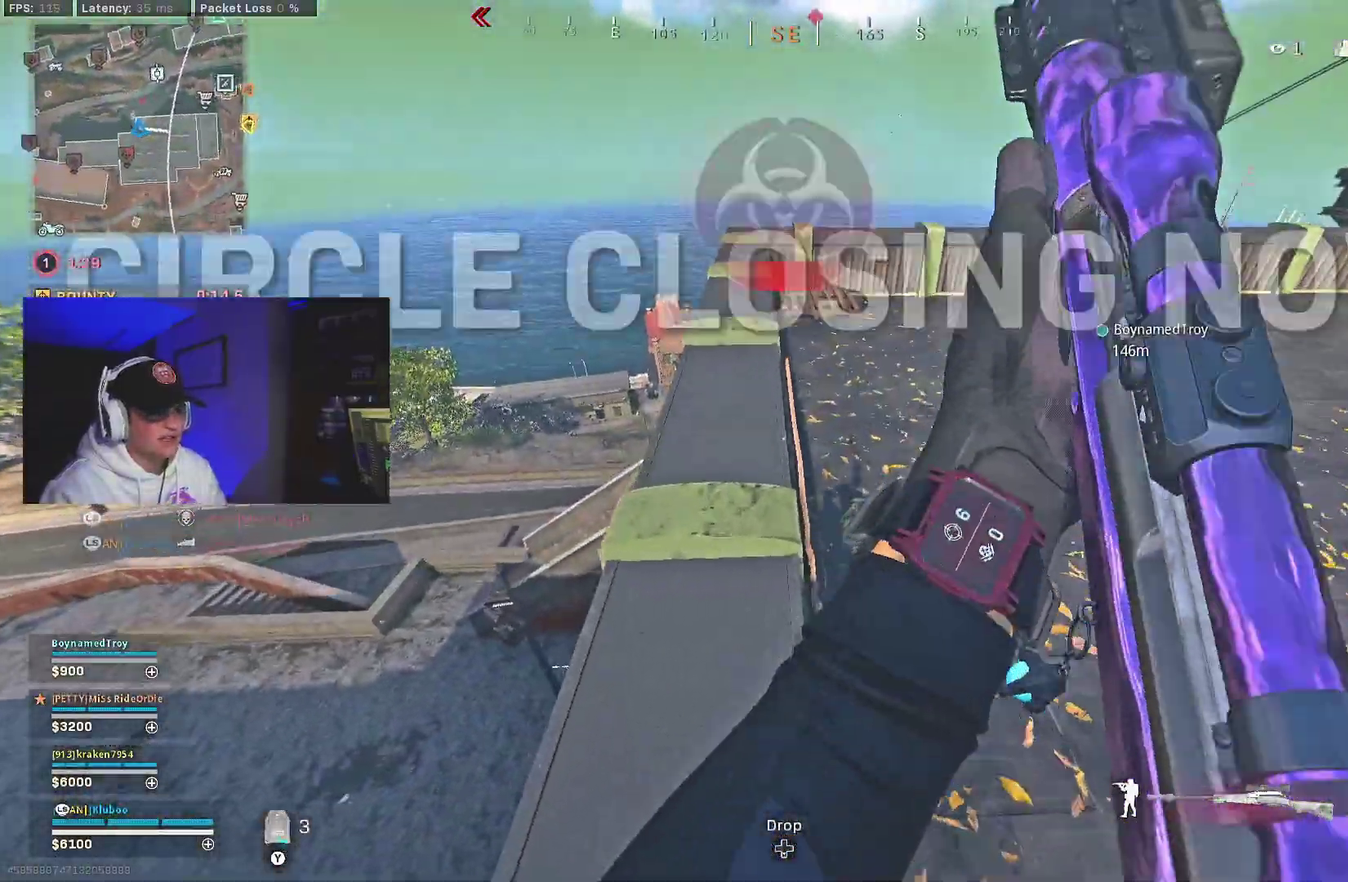
{"dt_ms": 500, "buttons": [], "left_stick": "center", "right_stick": "right"}
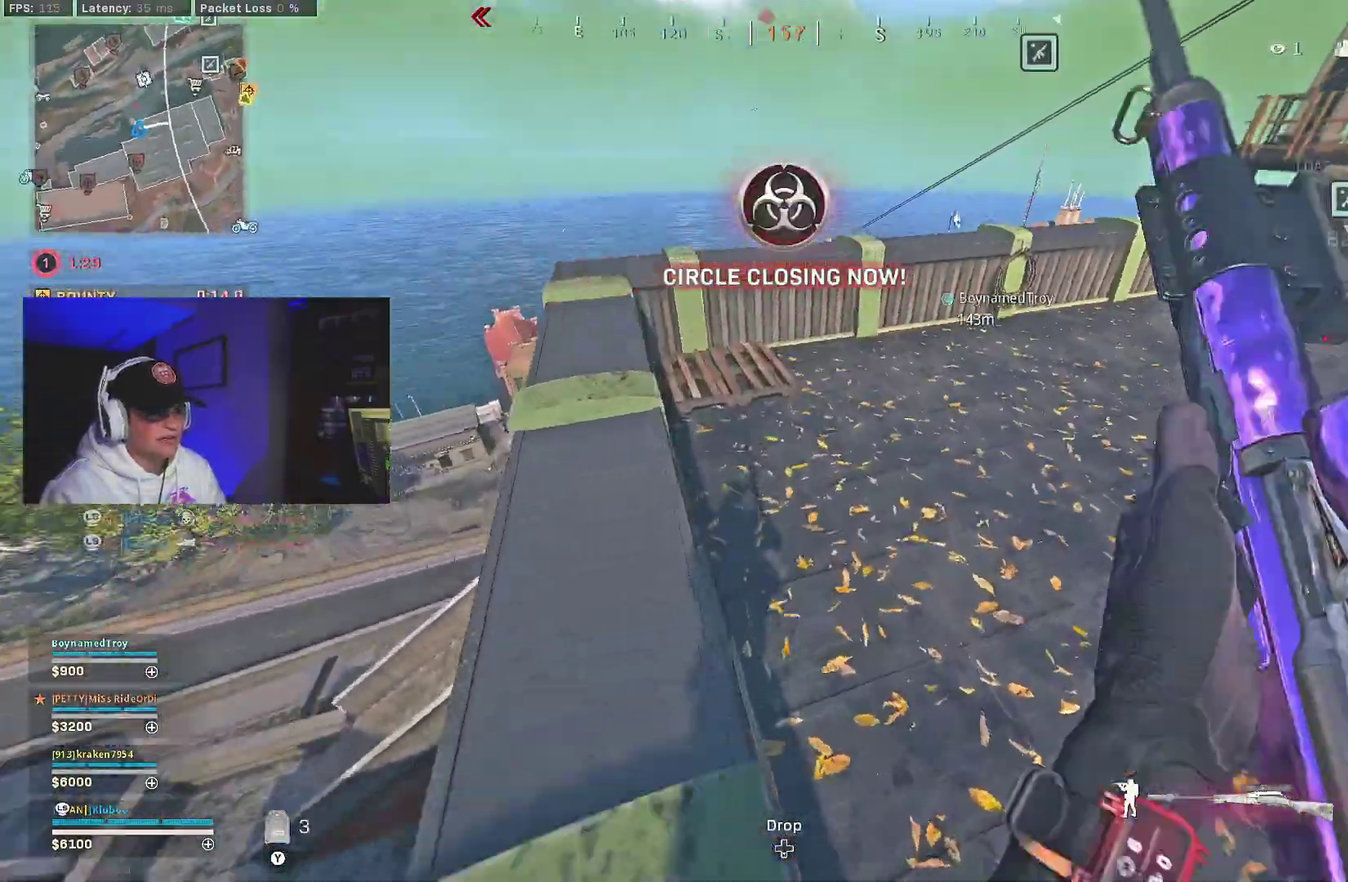
{"dt_ms": 500, "buttons": [], "left_stick": "center", "right_stick": "center", "events": [[33, "right_stick", "center"], [283, "right_stick", "down-right"], [300, "A", "down"], [400, "right_stick", "center"], [433, "A", "up"]]}
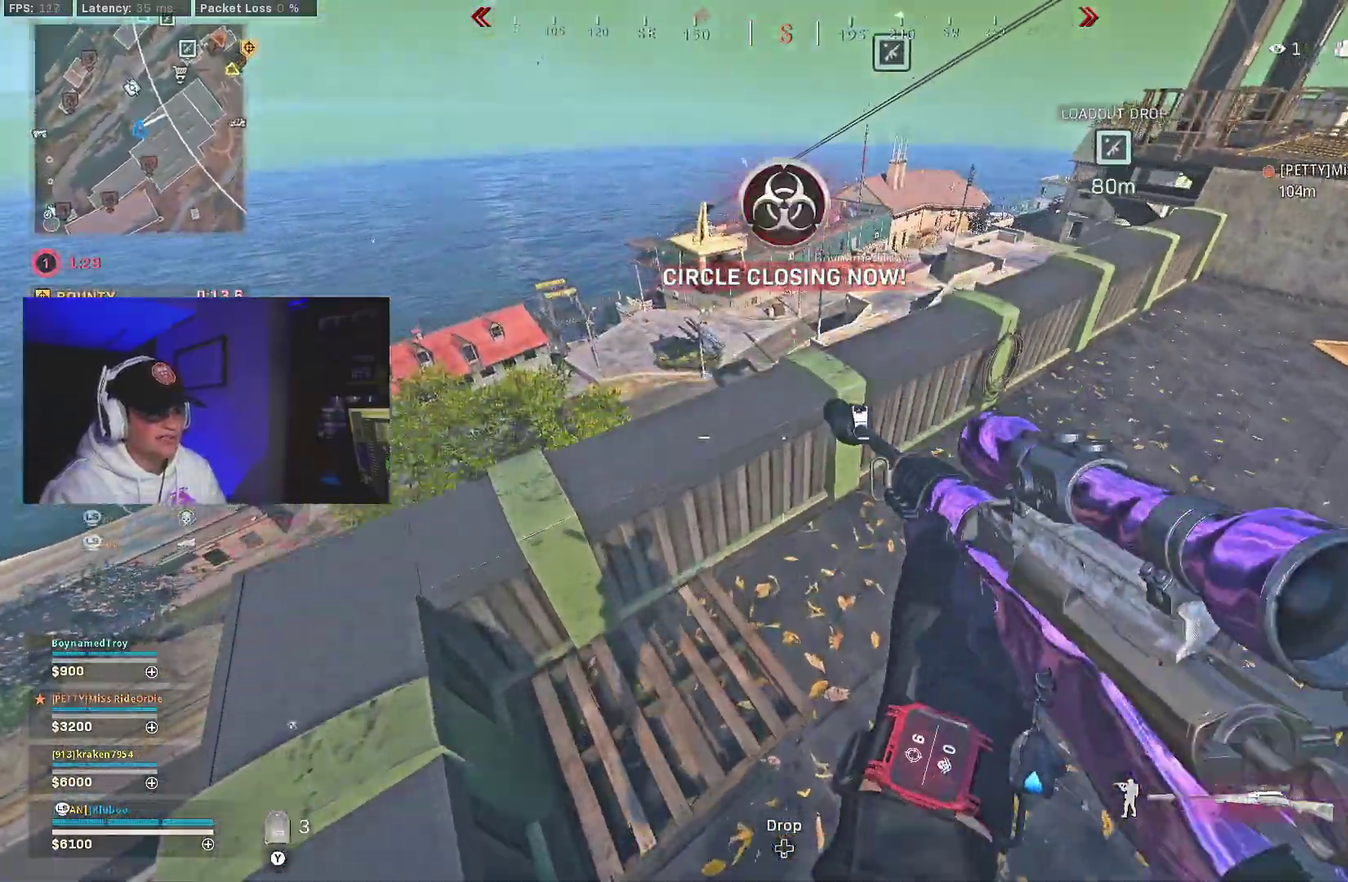
{"dt_ms": 500, "buttons": [], "left_stick": "down-right", "right_stick": "center", "events": [[33, "Y", "down"], [83, "Y", "up"], [167, "Y", "down"], [250, "Y", "up"], [250, "left_stick", "right"], [483, "left_stick", "down-right"]]}